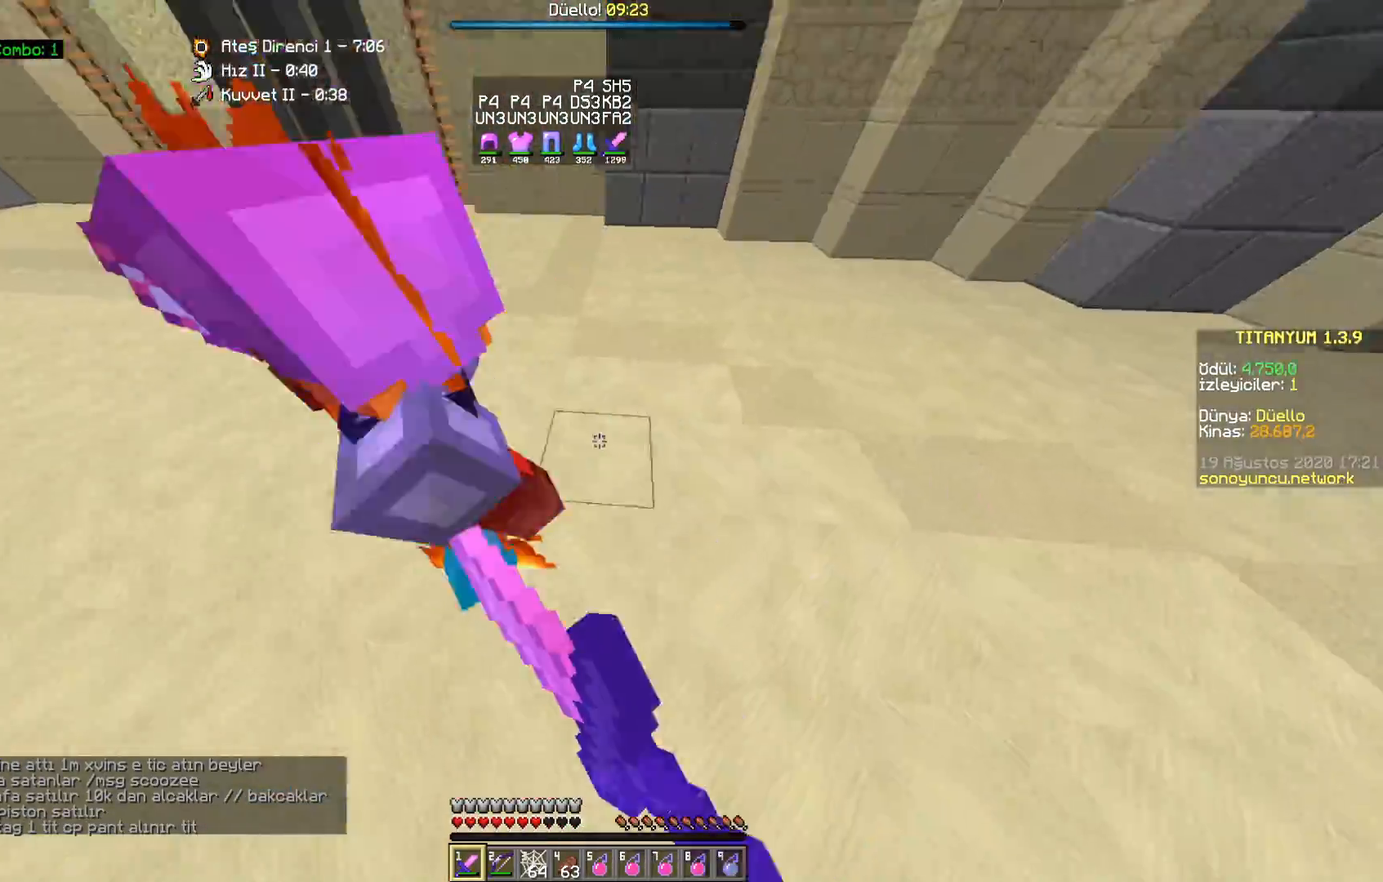
Gameplay with keyboard and mouse; each line is a JSON object with the keys and mouse buttons held at the frame after it. "events" lists presses ("down") and releases ("up") of "a", "d", "s", "space", "w", "mouse_left" and "mouse_right" between this image and that frame as [ms after this image, input, new state], when the widget could be followed in between. "mouse_left", "mouse_right" = the "left", "right" buttons of the "mouse" list. No other keys are recorded. Fast repeated clicks can show as one long hold. Mouse movement is not recorded.
{"keys": ["a", "w"], "mouse": [], "events": [[17, "mouse_left", "down"], [67, "mouse_left", "up"], [150, "mouse_left", "down"], [217, "mouse_left", "up"], [317, "mouse_left", "down"], [367, "mouse_left", "up"], [450, "mouse_left", "down"], [500, "mouse_left", "up"]]}
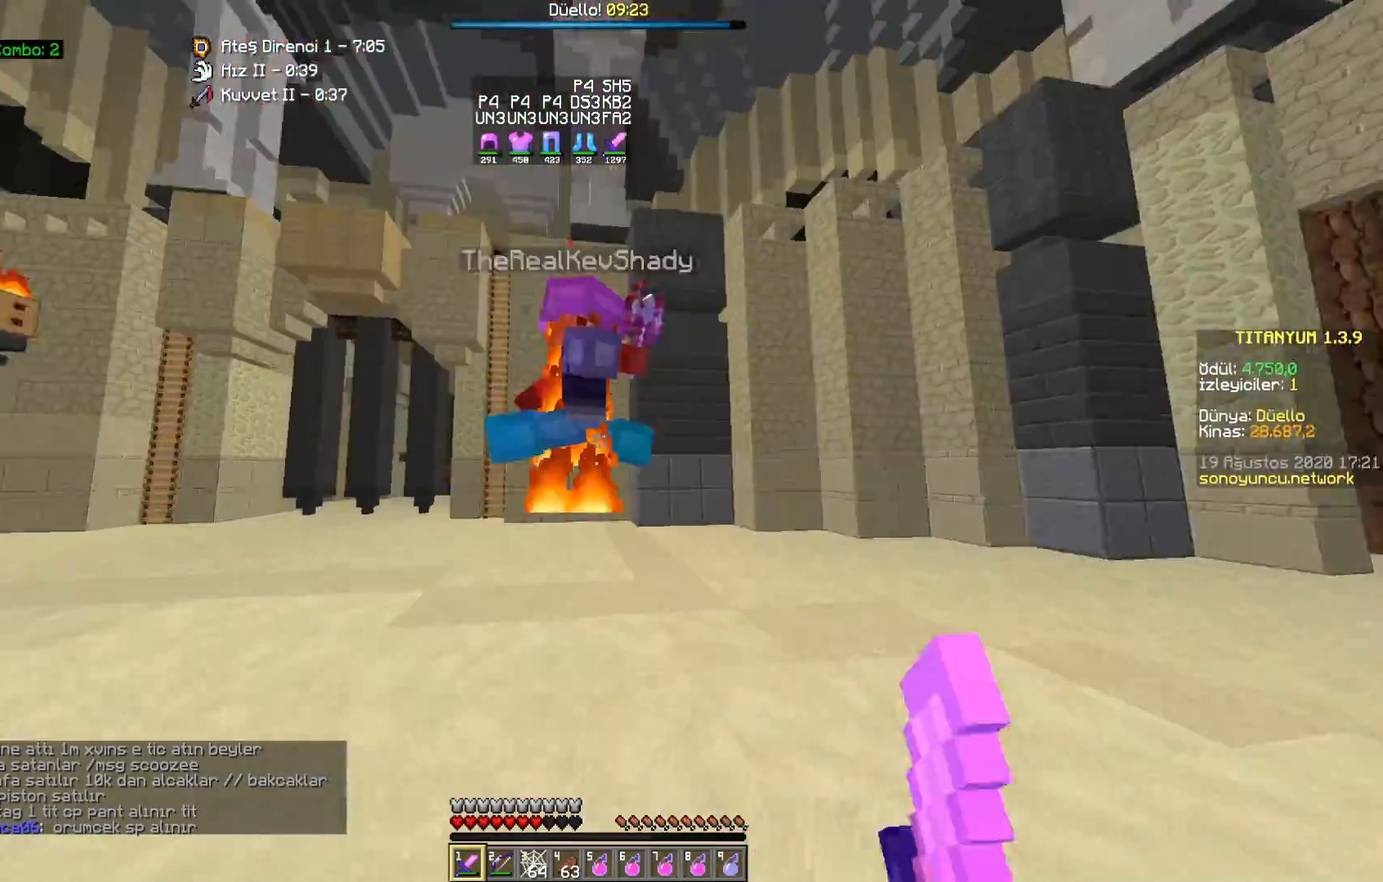
{"keys": ["a", "w"], "mouse": [], "events": [[100, "mouse_left", "down"], [150, "mouse_left", "up"], [267, "mouse_left", "down"], [317, "mouse_left", "up"], [417, "mouse_left", "down"], [483, "mouse_left", "up"]]}
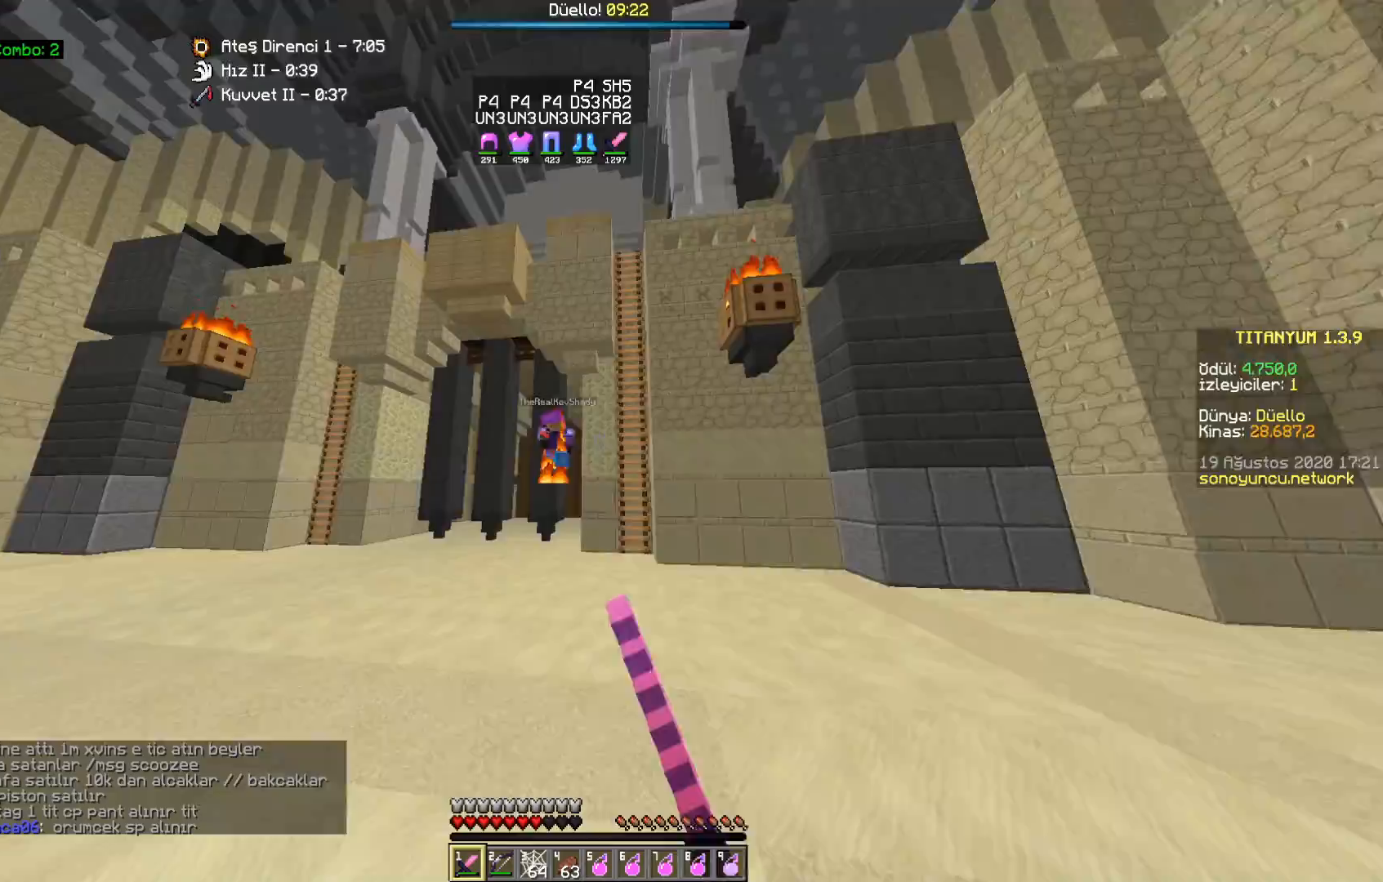
{"keys": ["a", "w"], "mouse": ["left"], "events": [[167, "a", "up"], [483, "a", "down"], [500, "mouse_left", "down"]]}
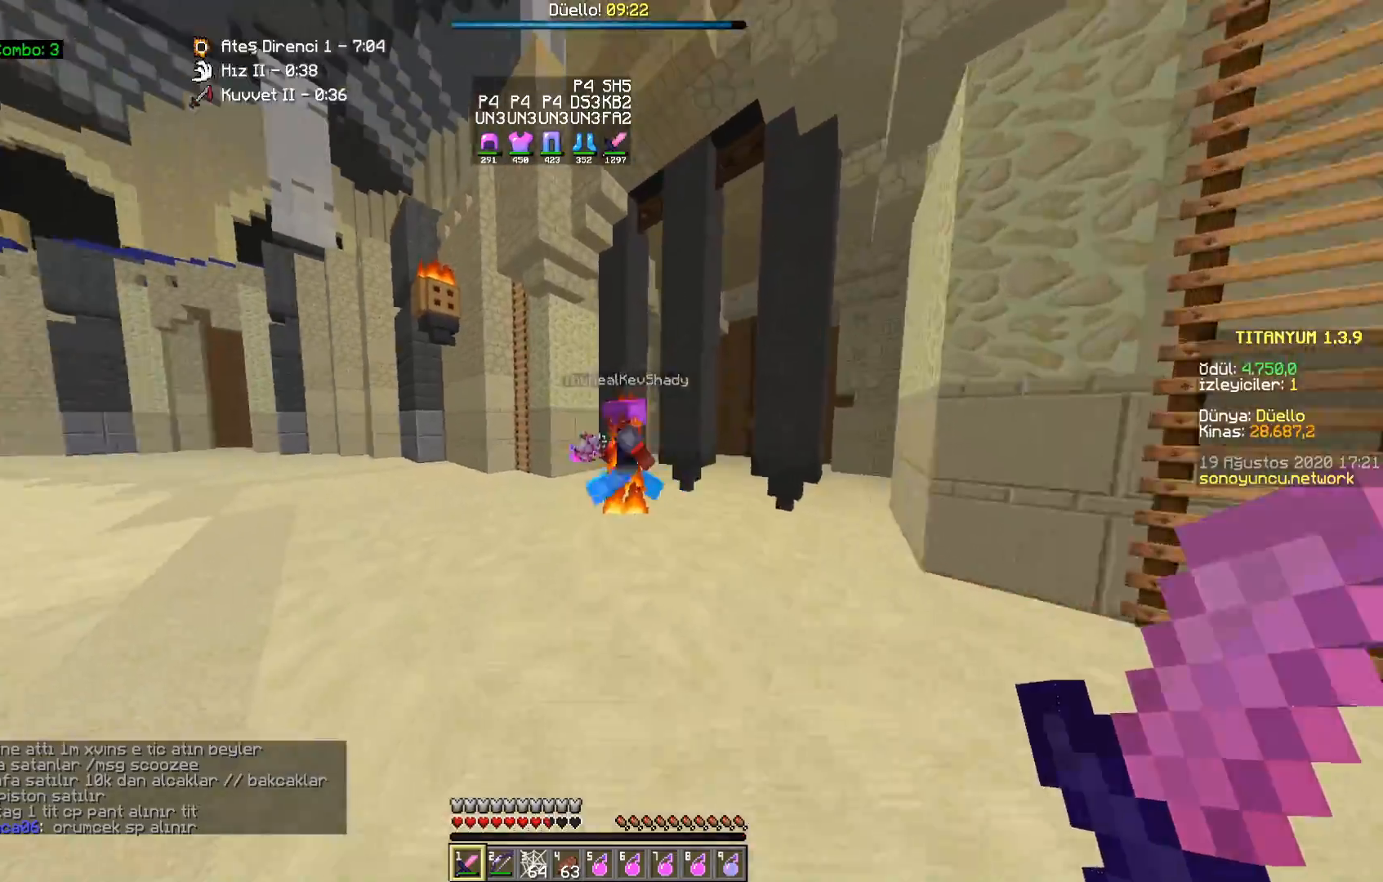
{"keys": ["d", "w"], "mouse": ["left"], "events": [[50, "mouse_left", "up"], [150, "mouse_left", "down"], [217, "mouse_left", "up"], [317, "mouse_left", "down"], [367, "d", "down"], [367, "mouse_left", "up"], [400, "a", "up"], [467, "mouse_left", "down"]]}
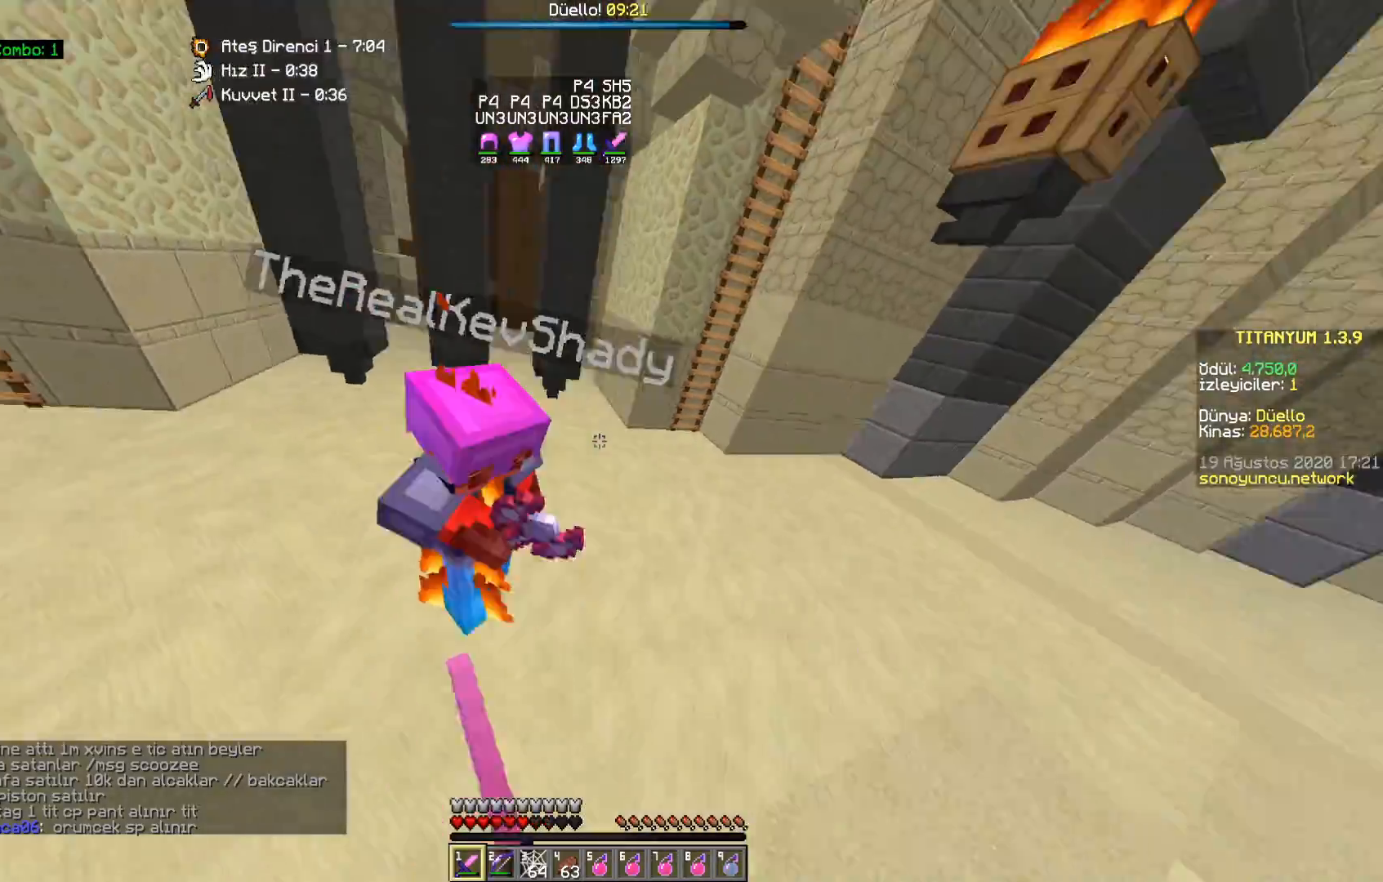
{"keys": ["w"], "mouse": ["right"], "events": [[33, "mouse_left", "up"], [117, "mouse_left", "down"], [183, "mouse_left", "up"], [400, "d", "up"], [467, "mouse_right", "down"]]}
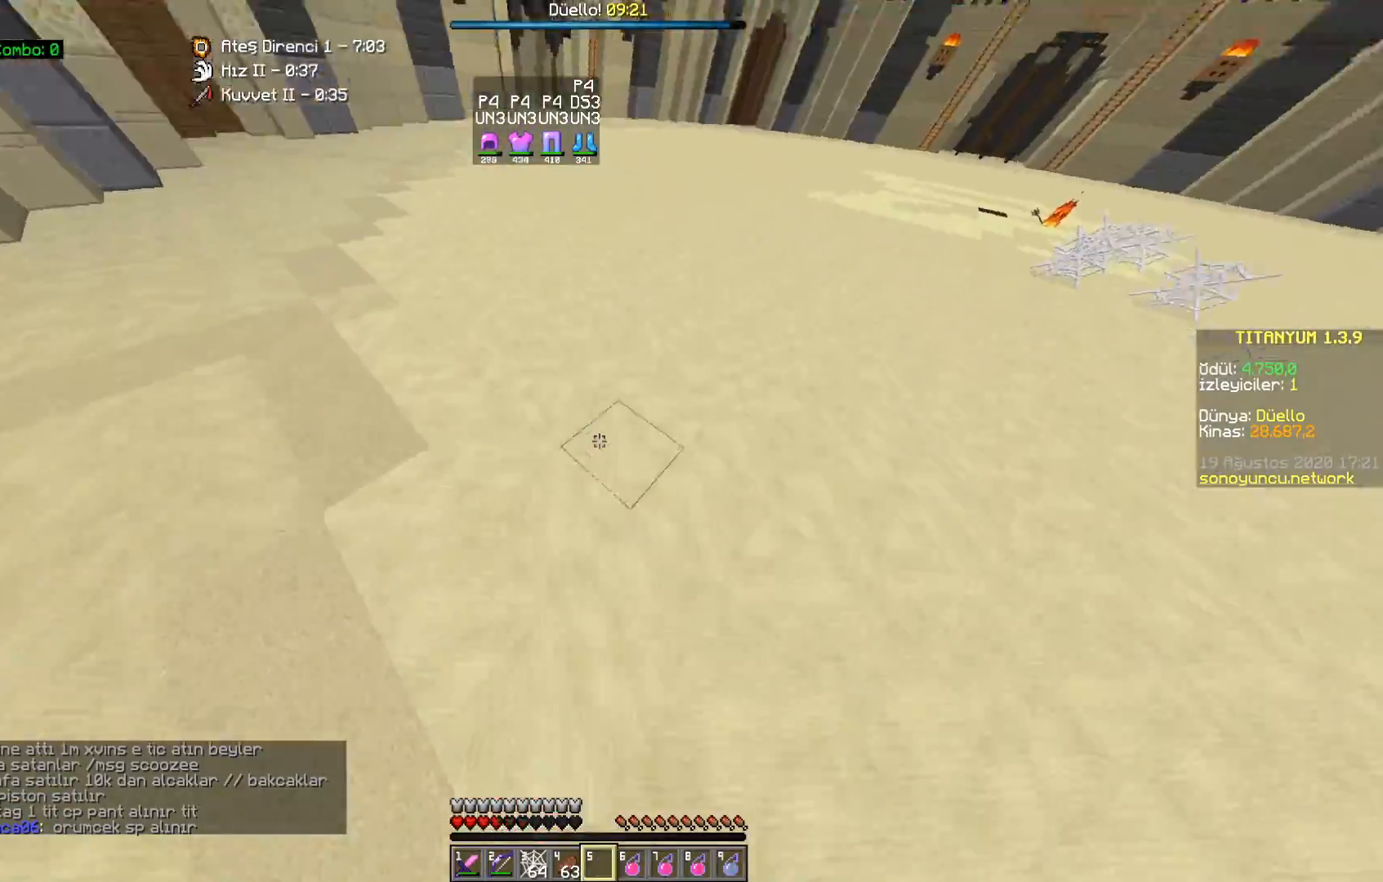
{"keys": ["d", "w"], "mouse": [], "events": [[83, "mouse_right", "up"], [367, "a", "down"], [433, "a", "up"], [467, "d", "down"]]}
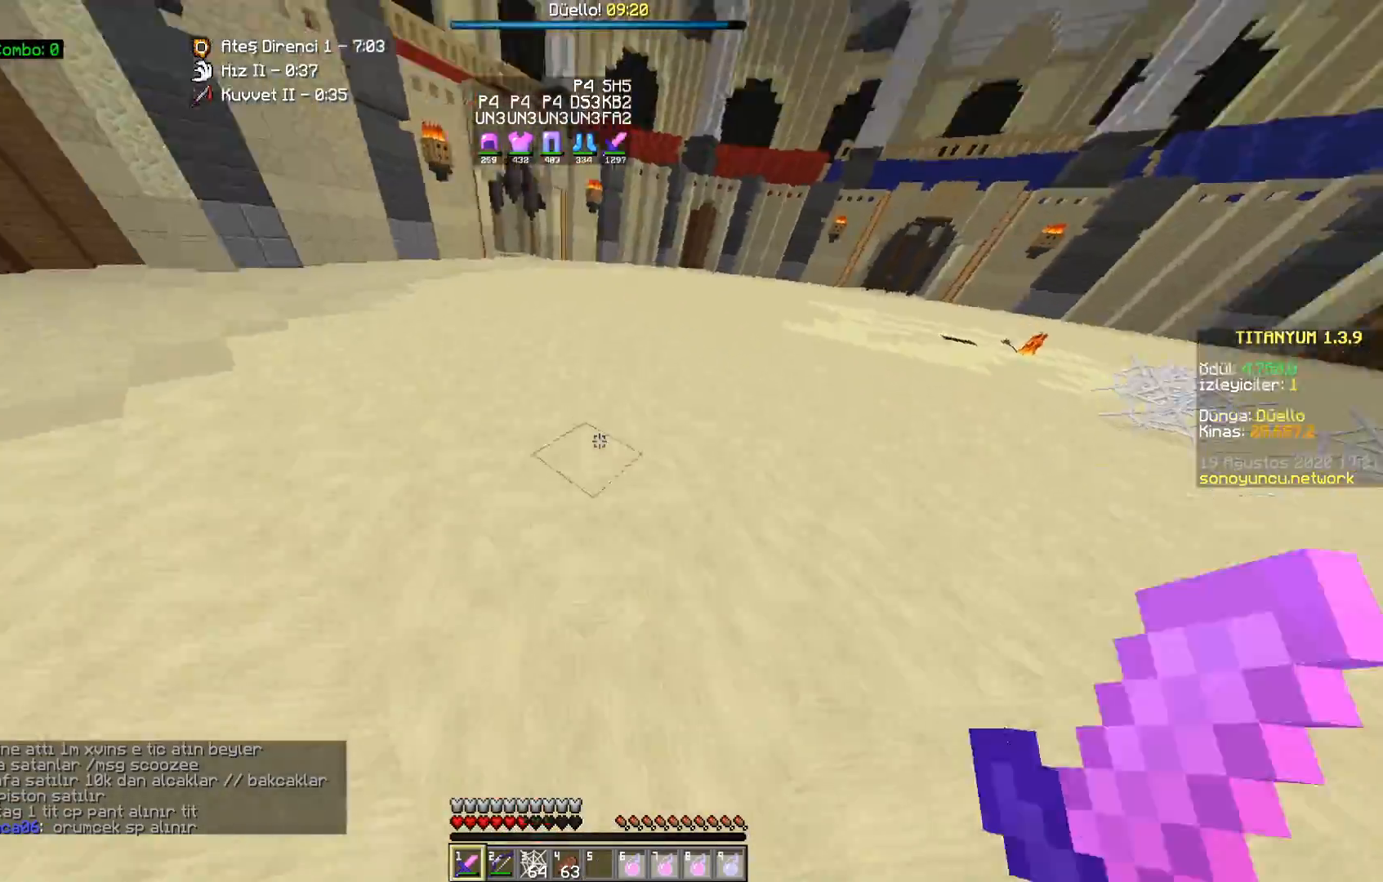
{"keys": ["s"], "mouse": [], "events": [[50, "w", "up"], [150, "s", "down"], [167, "d", "up"], [267, "a", "down"], [350, "a", "up"], [350, "mouse_right", "down"], [467, "mouse_right", "up"]]}
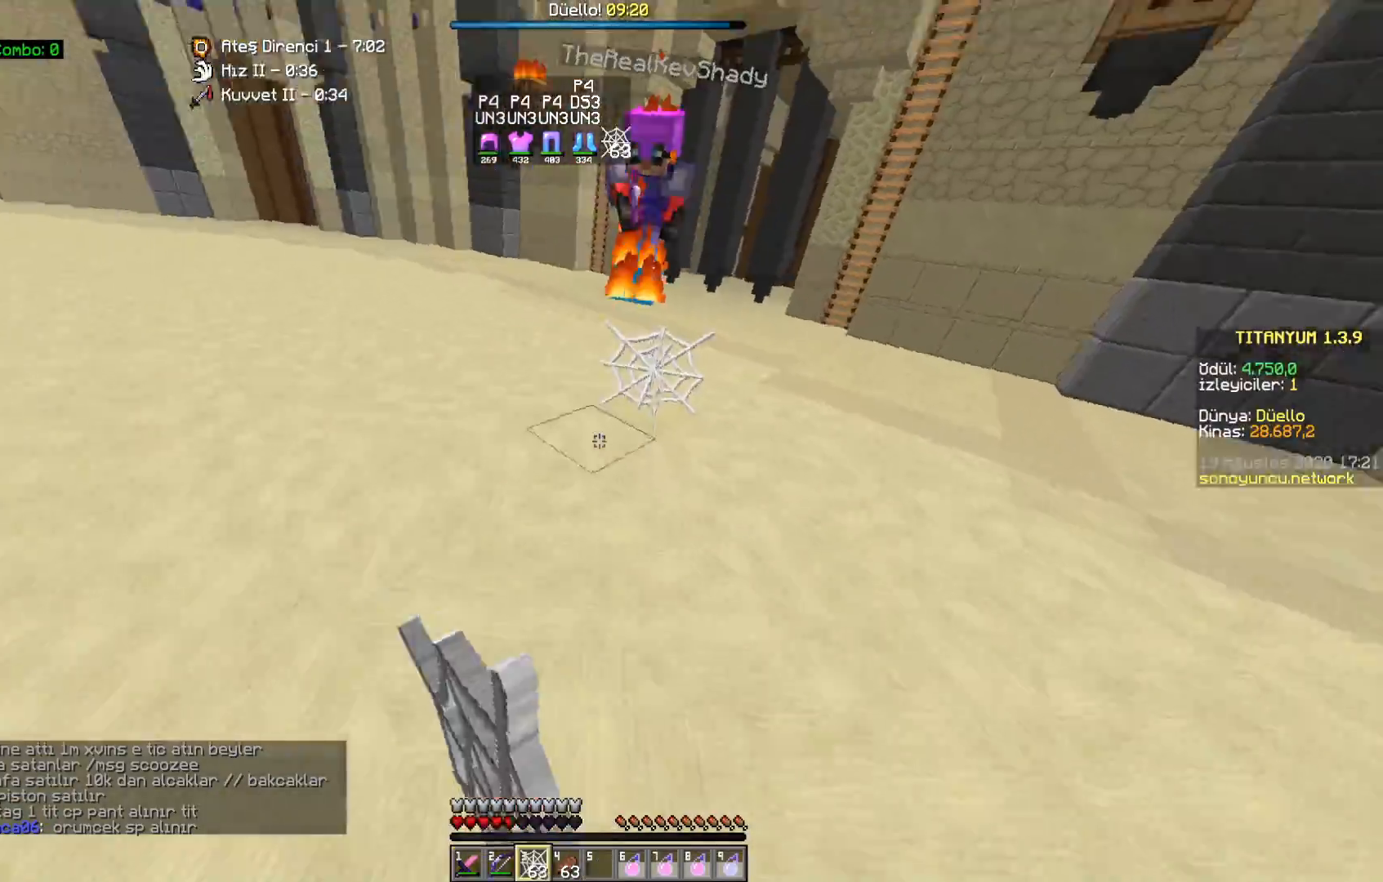
{"keys": ["d", "w"], "mouse": [], "events": [[17, "mouse_right", "down"], [67, "d", "down"], [100, "mouse_right", "up"], [167, "mouse_right", "down"], [200, "s", "up"], [250, "mouse_right", "up"], [317, "w", "down"]]}
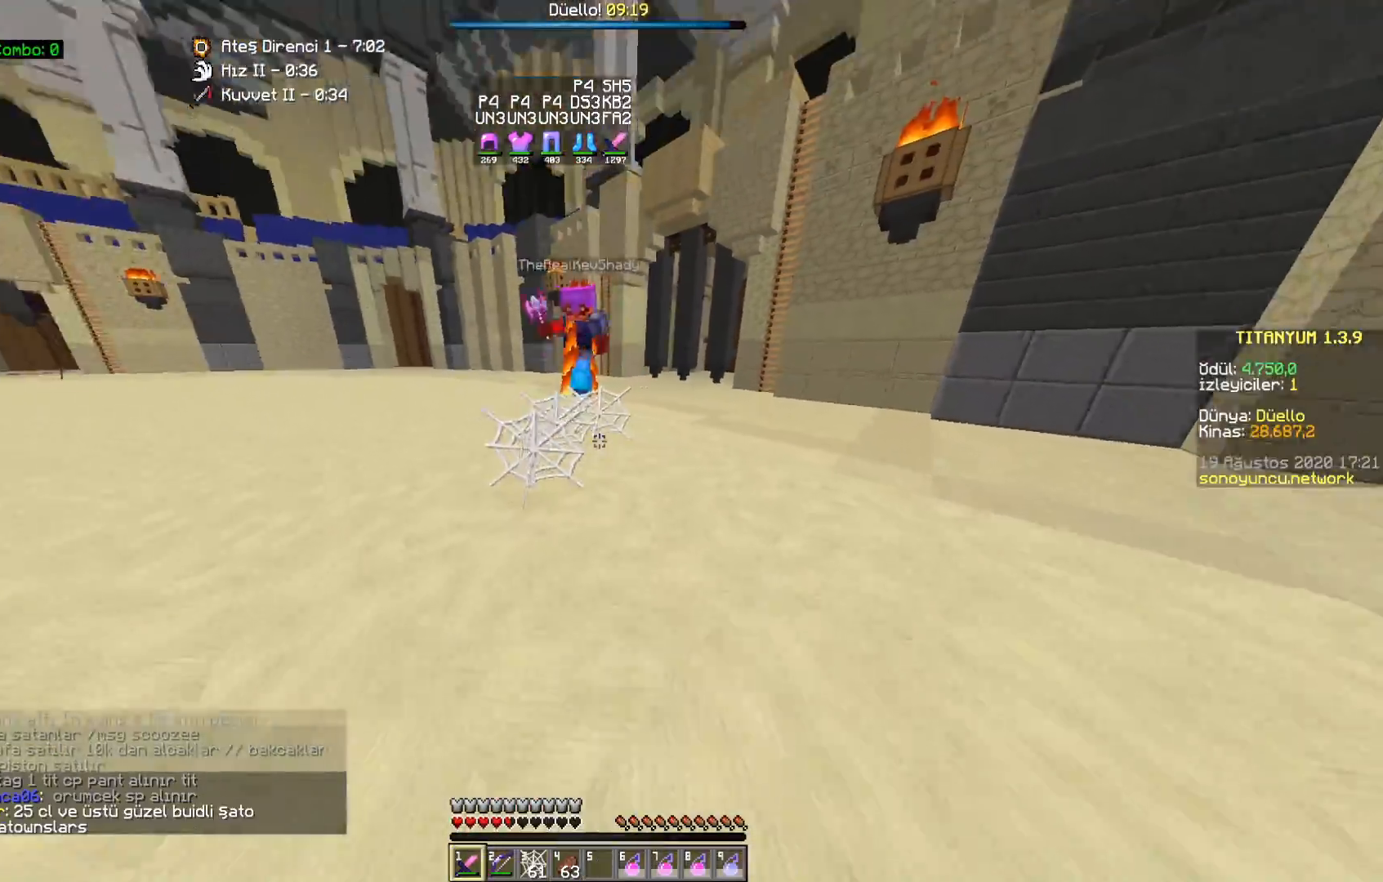
{"keys": ["d", "s"], "mouse": [], "events": [[317, "mouse_right", "down"], [333, "w", "up"], [433, "mouse_right", "up"], [467, "s", "down"]]}
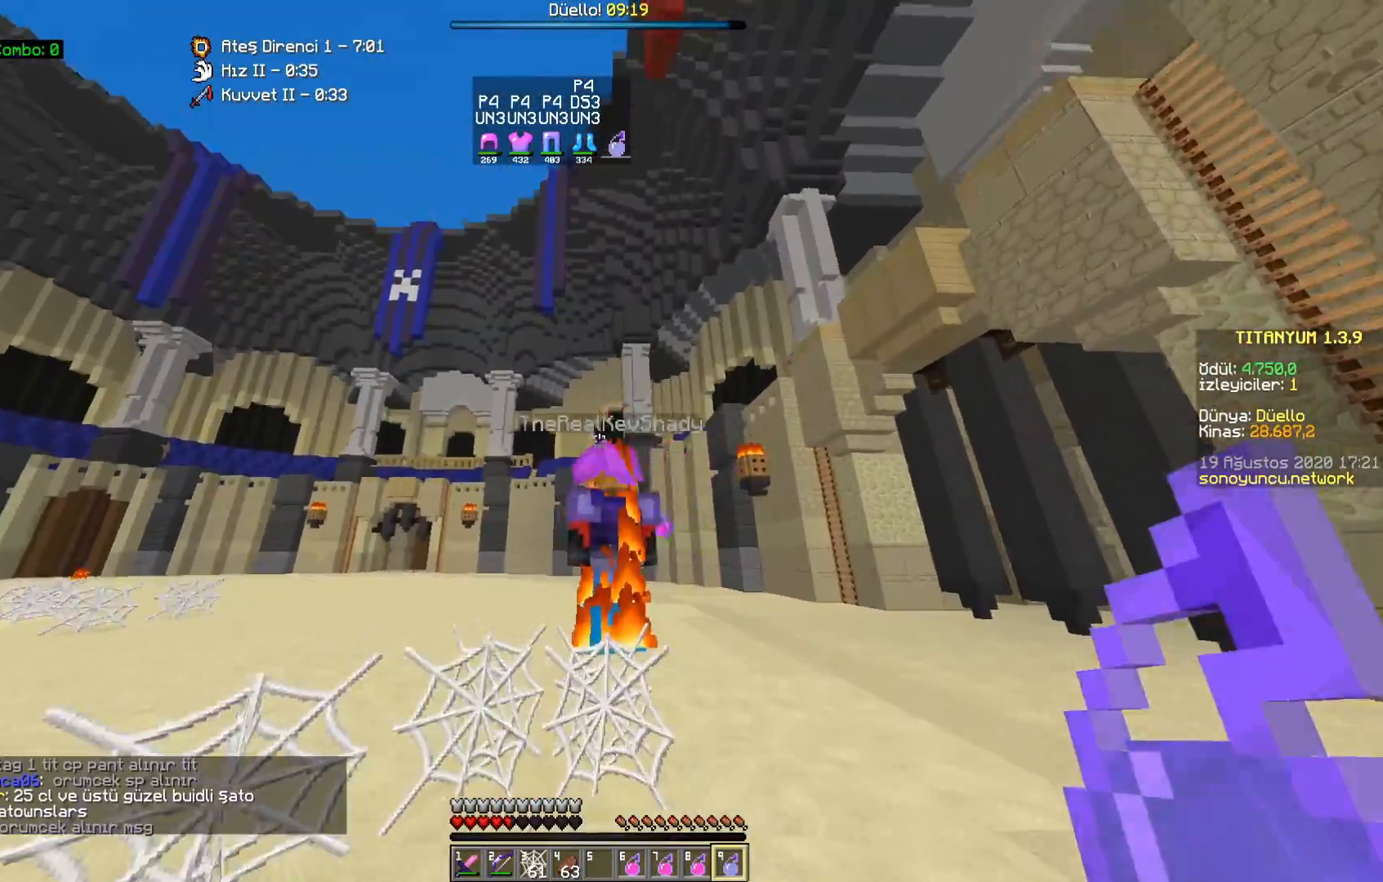
{"keys": ["s"], "mouse": [], "events": [[50, "mouse_right", "down"], [133, "s", "up"], [150, "mouse_right", "up"], [167, "d", "up"], [200, "w", "down"], [317, "w", "up"], [333, "mouse_right", "down"], [417, "s", "down"], [450, "mouse_right", "up"]]}
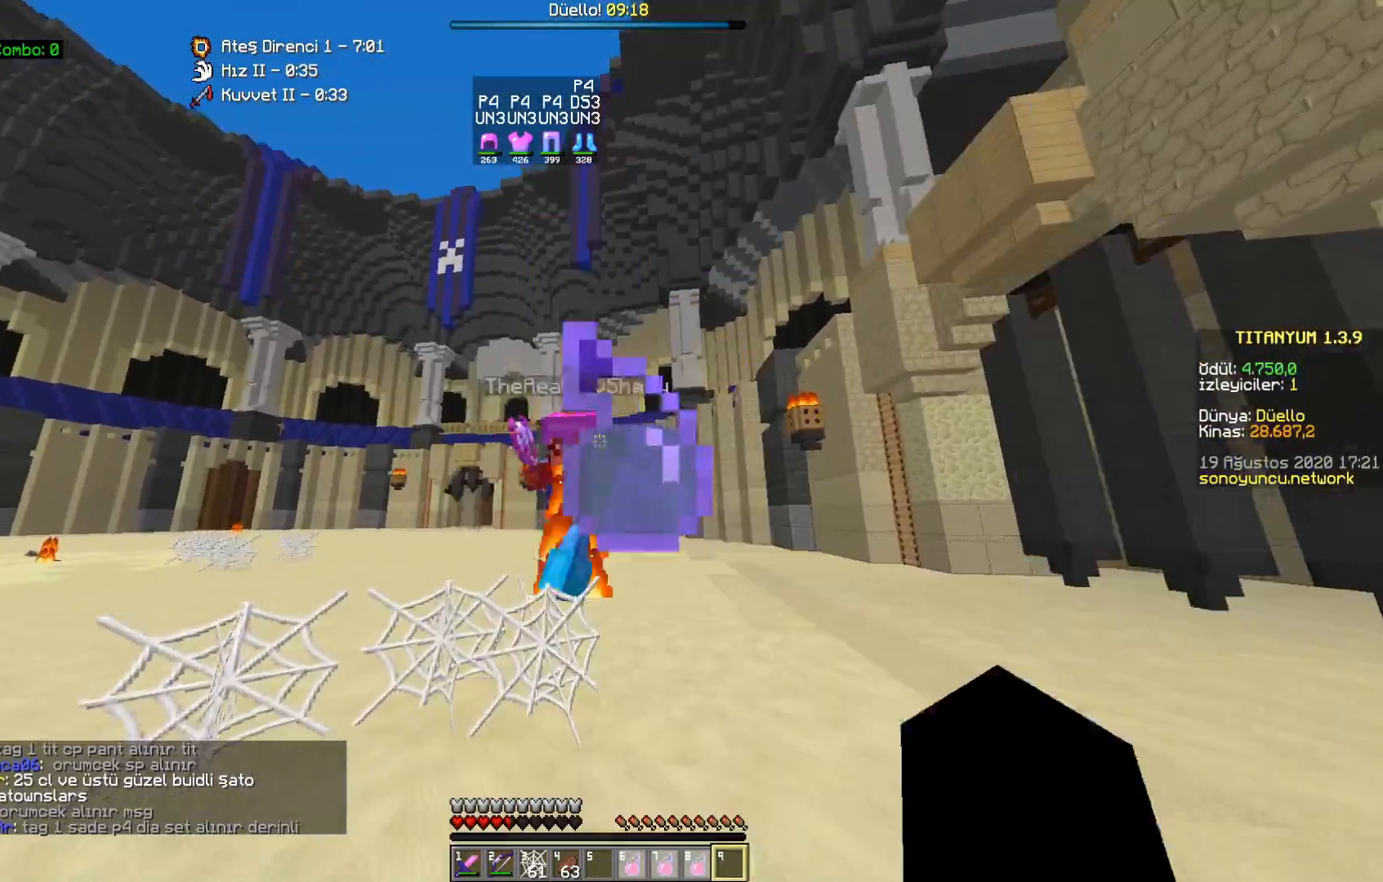
{"keys": ["d", "w"], "mouse": [], "events": [[367, "s", "up"], [400, "d", "down"], [450, "w", "down"]]}
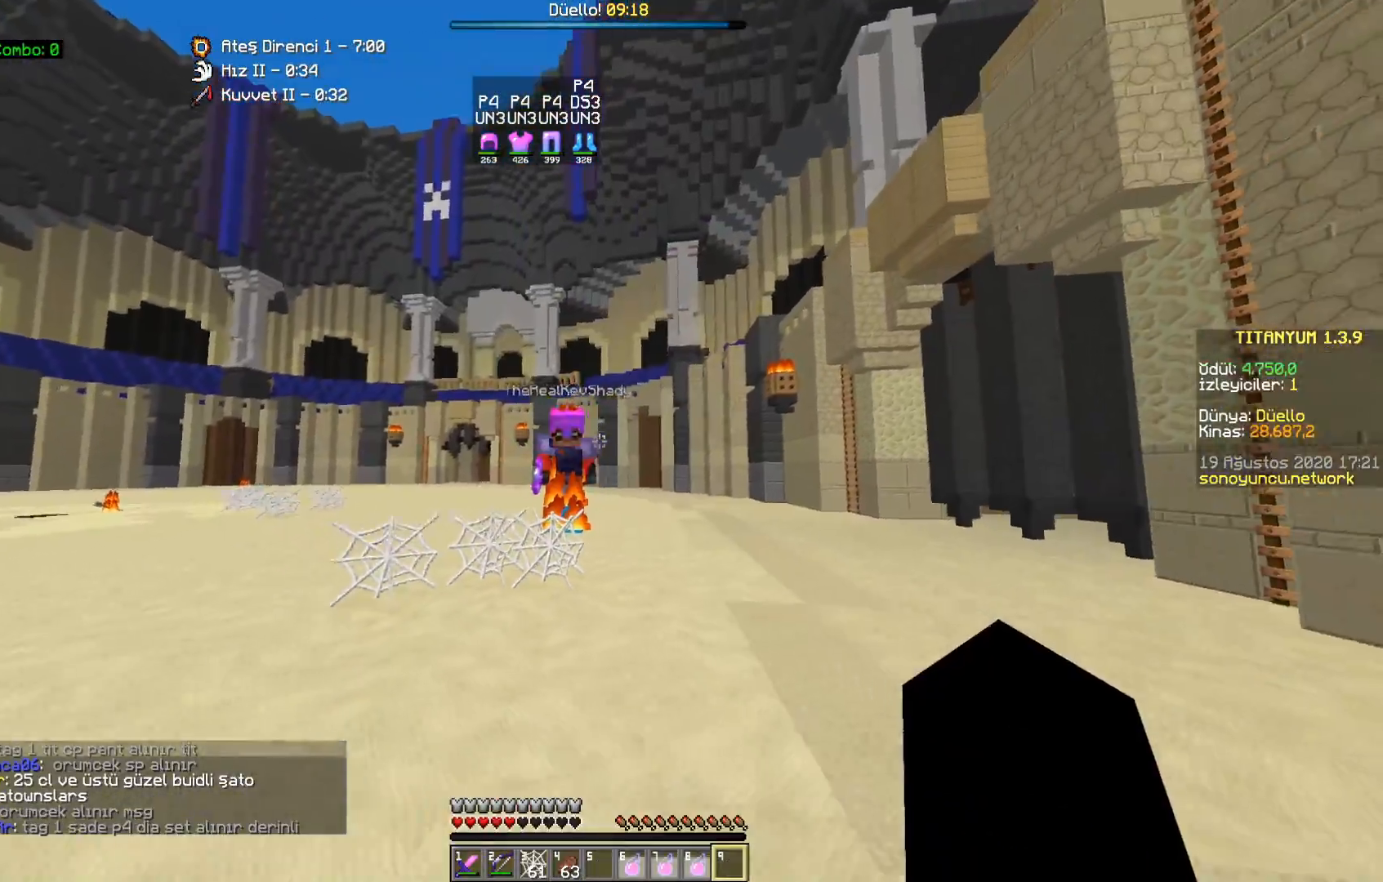
{"keys": ["d", "w"], "mouse": [], "events": []}
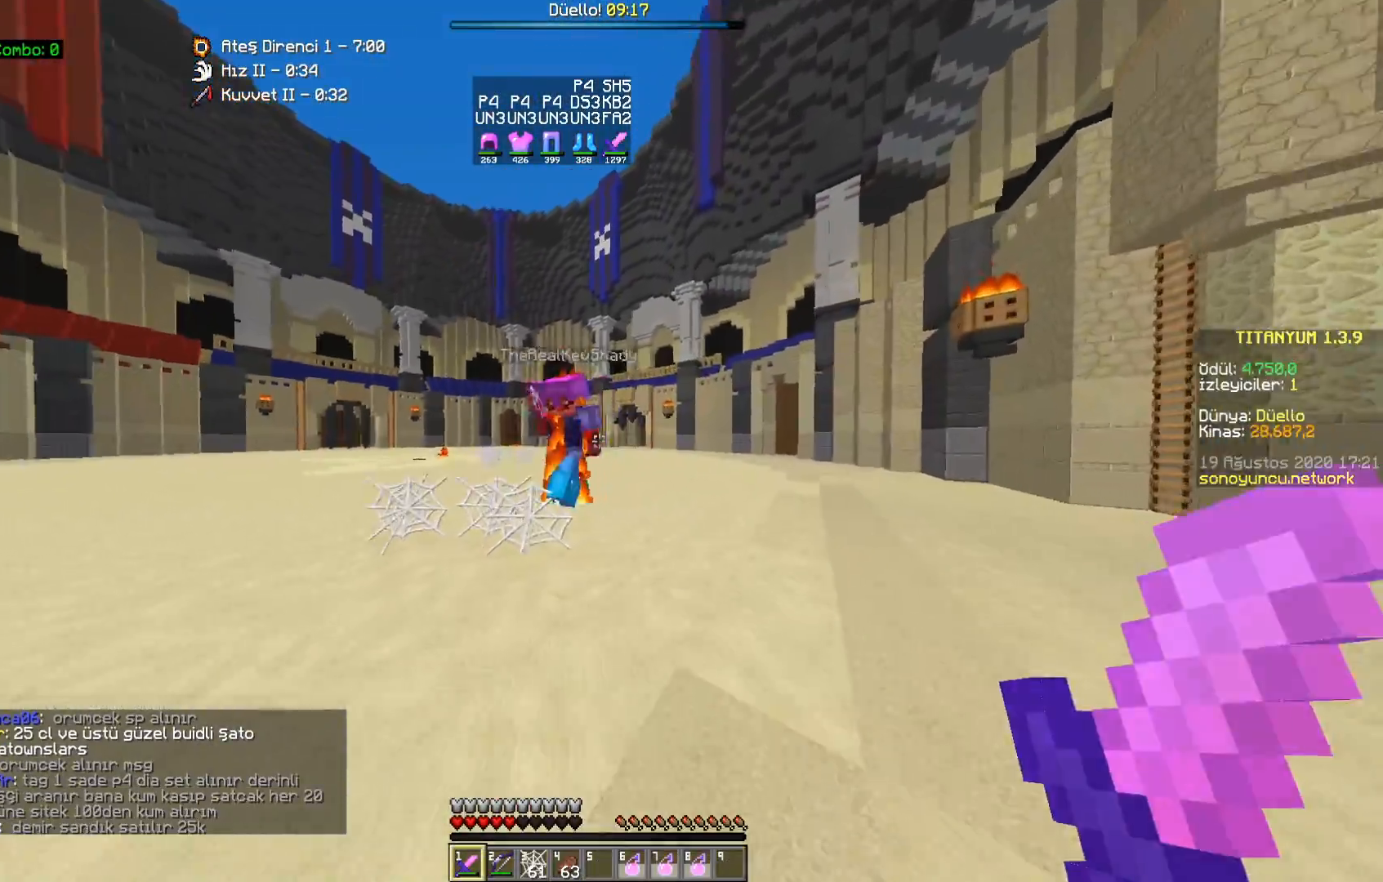
{"keys": ["d", "s"], "mouse": [], "events": [[200, "mouse_left", "down"], [267, "mouse_left", "up"], [283, "w", "up"], [367, "mouse_left", "down"], [367, "s", "down"], [417, "mouse_left", "up"]]}
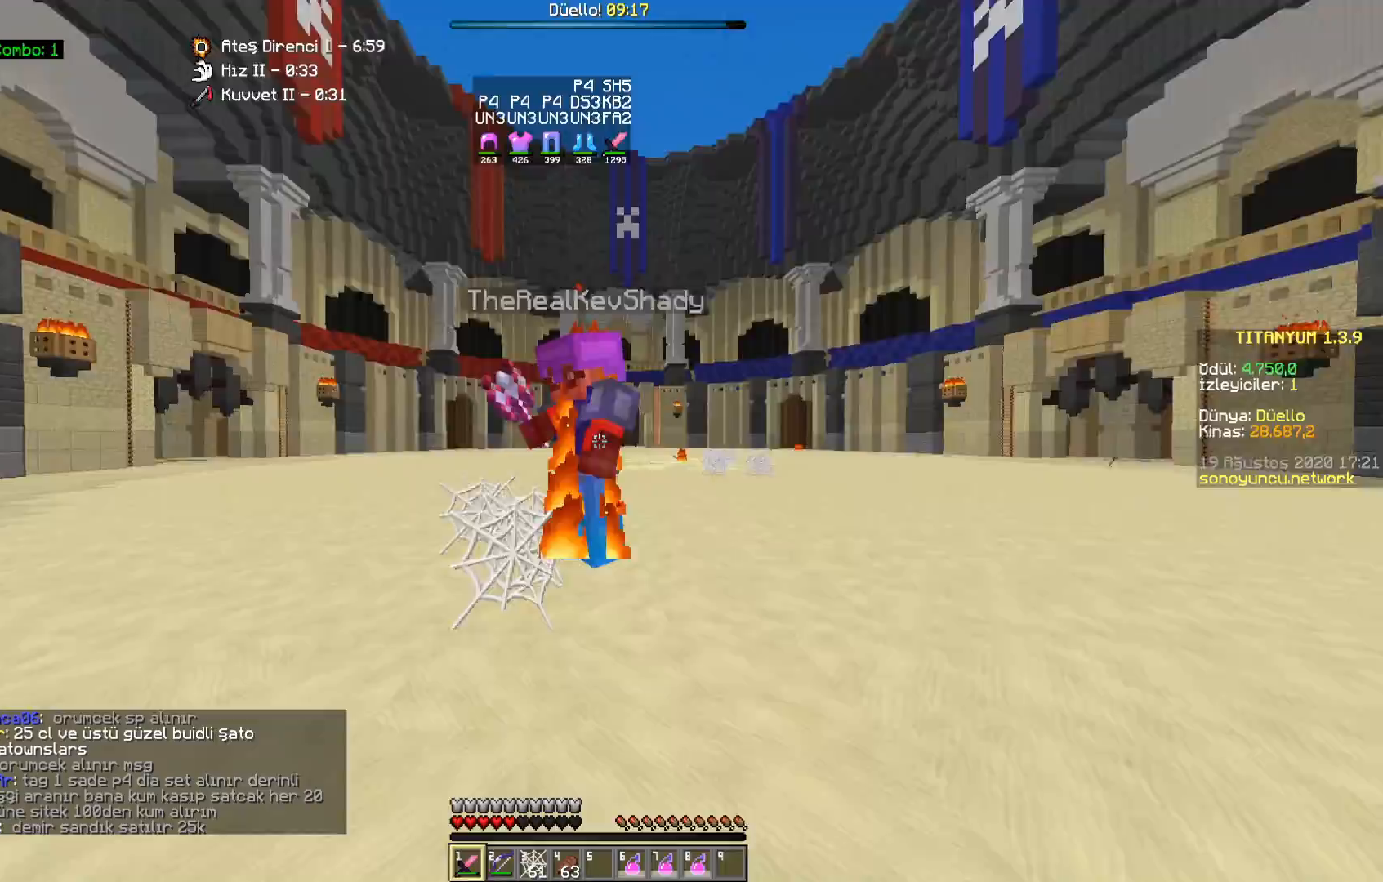
{"keys": ["w"], "mouse": [], "events": [[17, "mouse_left", "down"], [83, "mouse_left", "up"], [150, "s", "up"], [283, "w", "down"], [317, "d", "up"], [350, "mouse_right", "down"], [467, "mouse_right", "up"]]}
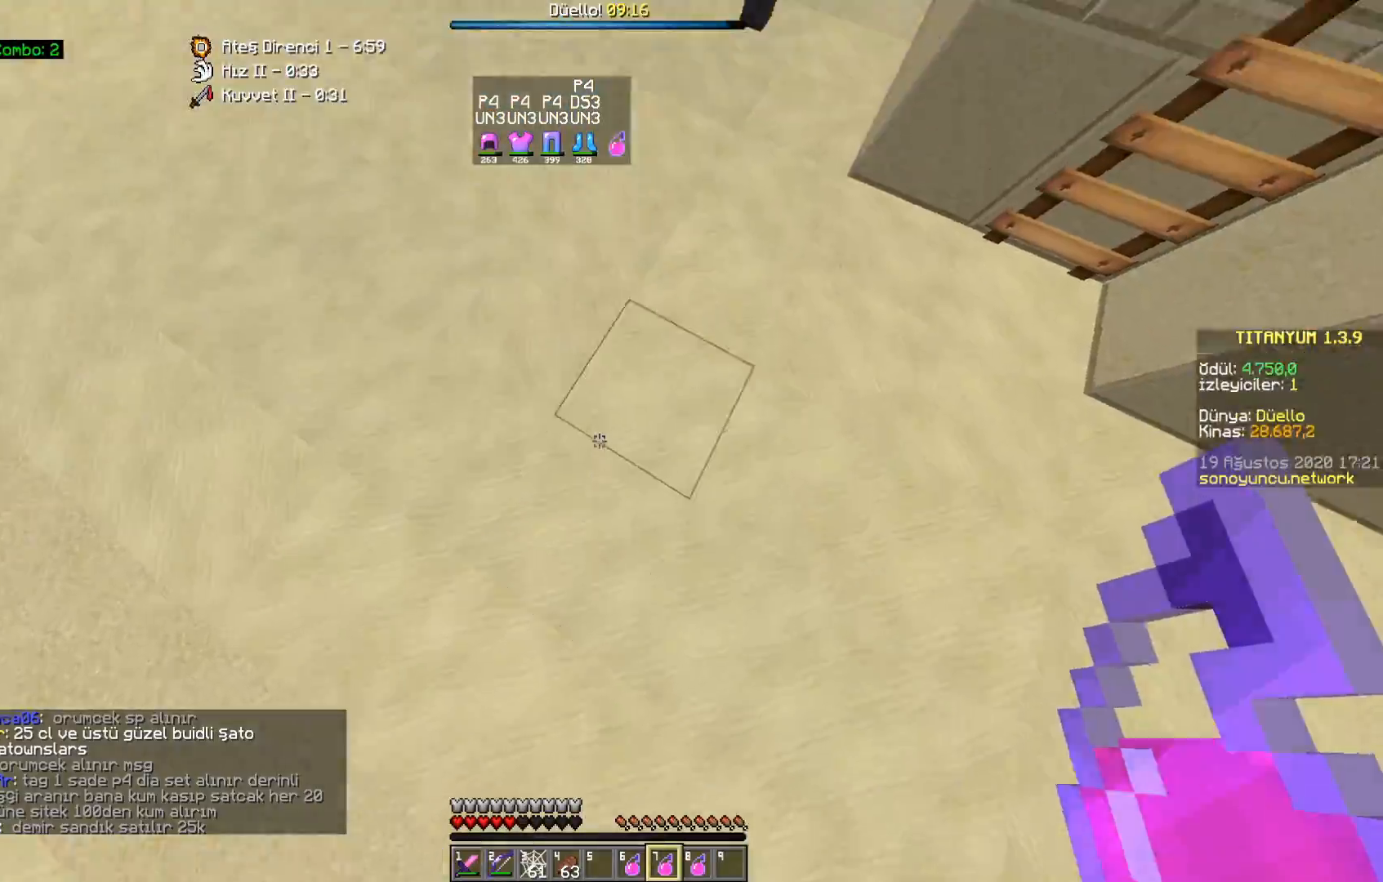
{"keys": ["w"], "mouse": [], "events": [[50, "mouse_right", "down"], [150, "mouse_right", "up"], [200, "mouse_right", "down"], [300, "mouse_right", "up"]]}
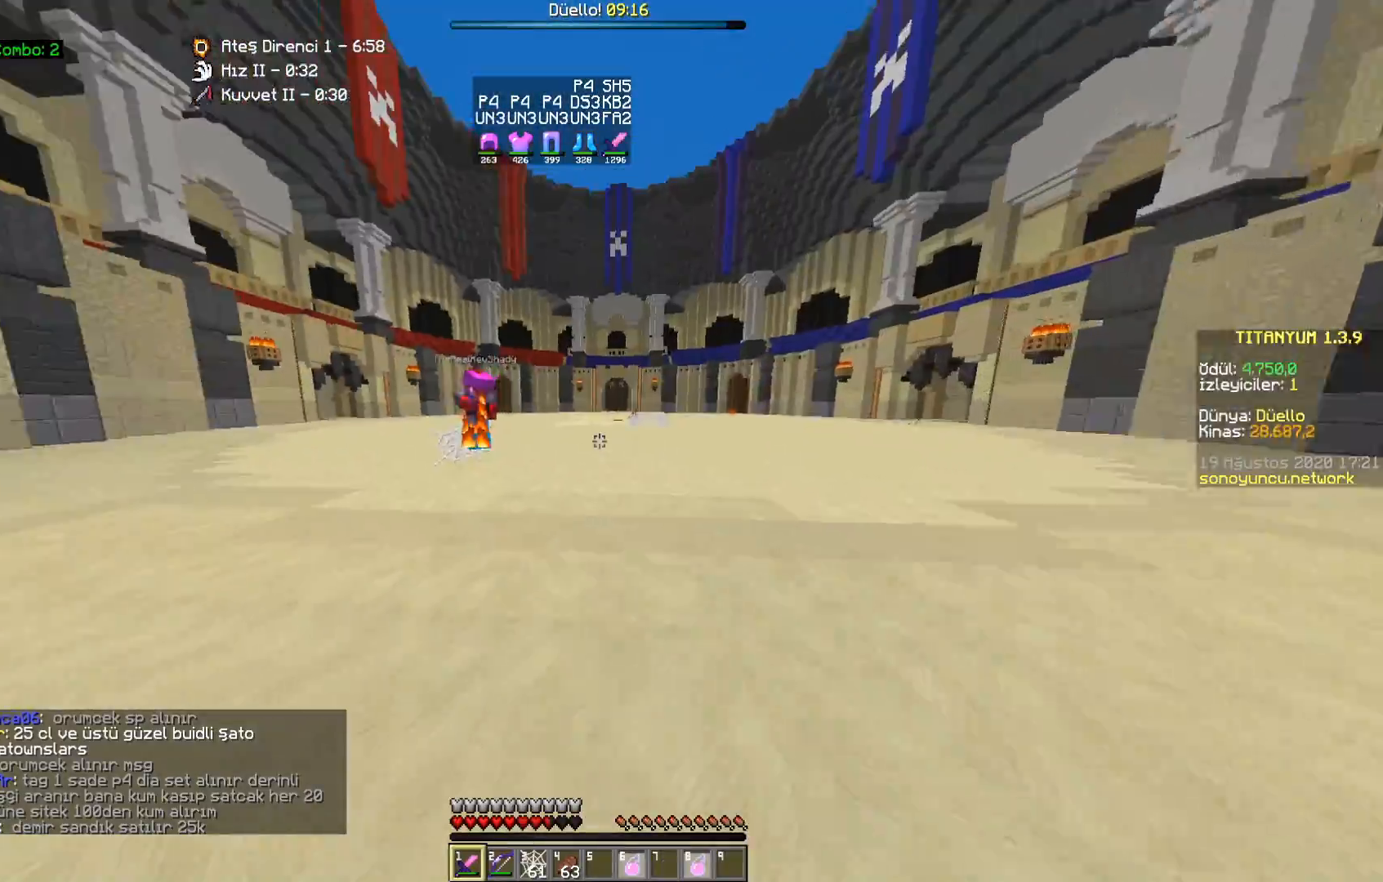
{"keys": ["d", "w"], "mouse": [], "events": [[400, "d", "down"], [433, "mouse_left", "down"], [500, "mouse_left", "up"]]}
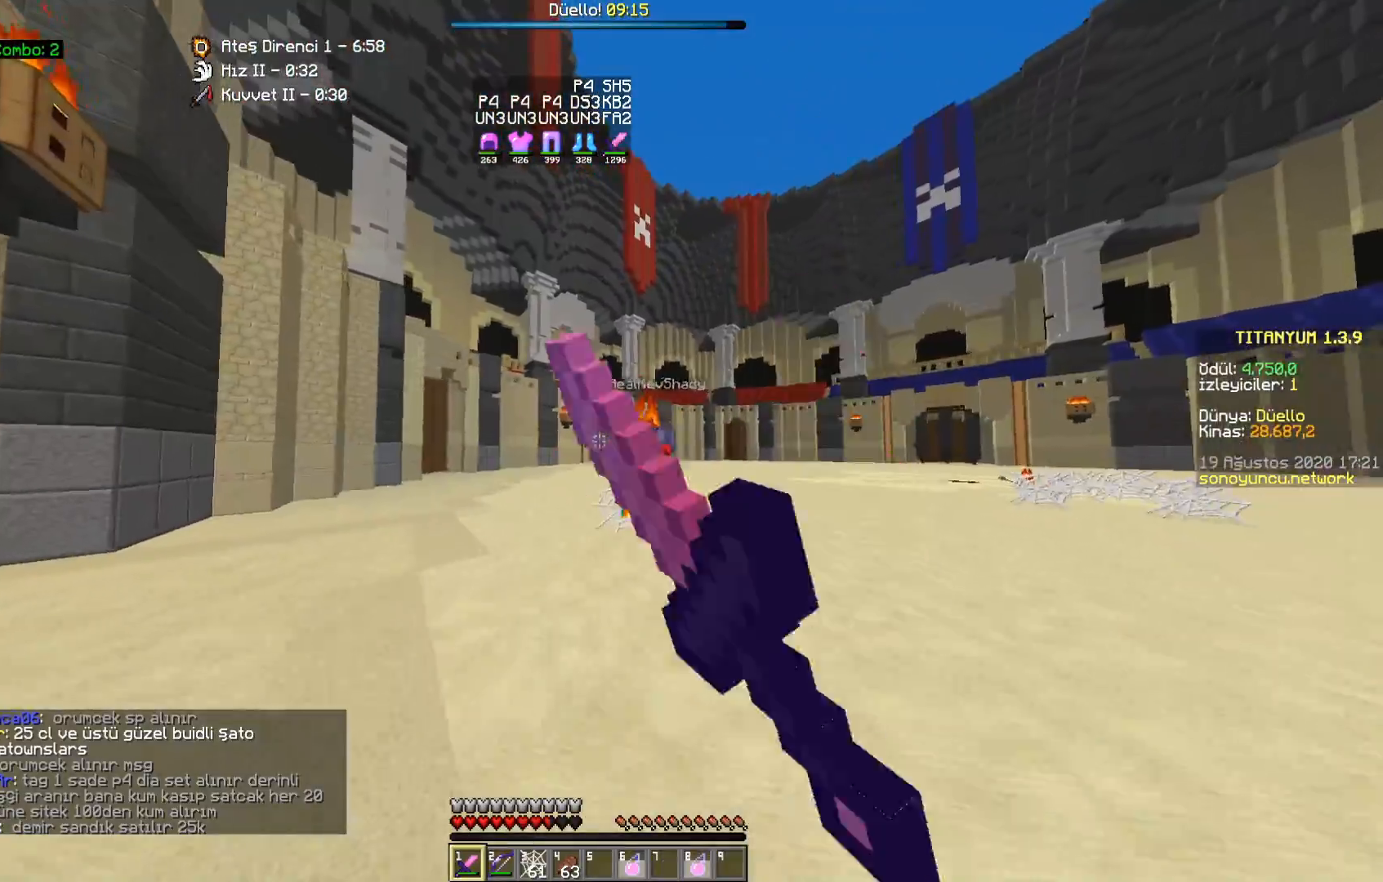
{"keys": ["a"], "mouse": [], "events": [[83, "mouse_left", "down"], [150, "mouse_left", "up"], [267, "mouse_left", "down"], [317, "mouse_left", "up"], [383, "w", "up"], [417, "mouse_left", "down"], [467, "a", "down"], [483, "mouse_left", "up"], [500, "d", "up"]]}
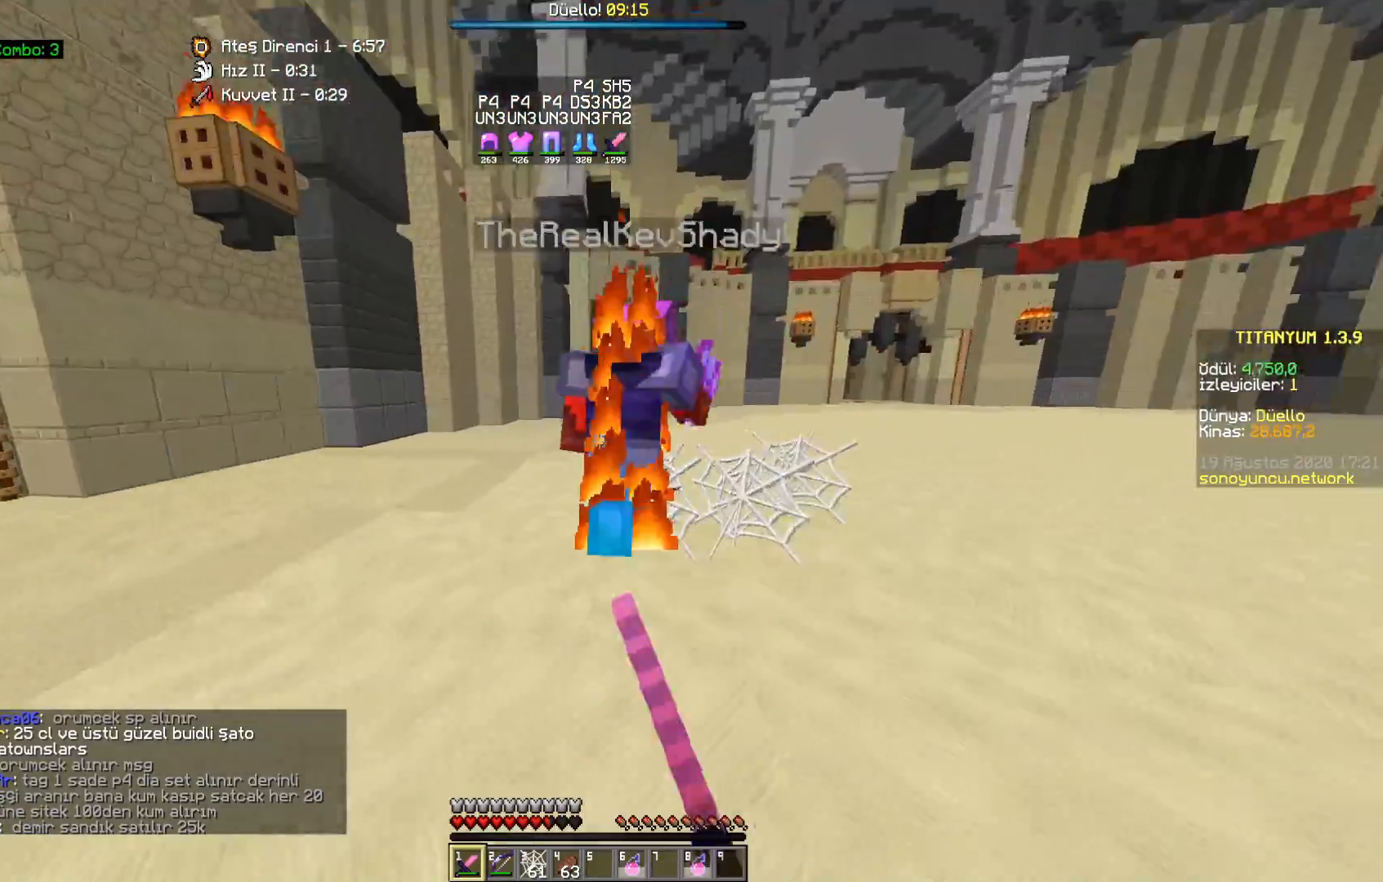
{"keys": ["a"], "mouse": [], "events": [[50, "mouse_left", "down"], [117, "mouse_left", "up"], [167, "w", "down"], [217, "mouse_left", "down"], [267, "mouse_left", "up"], [267, "w", "up"], [367, "mouse_left", "down"], [383, "s", "down"], [417, "mouse_left", "up"], [483, "s", "up"]]}
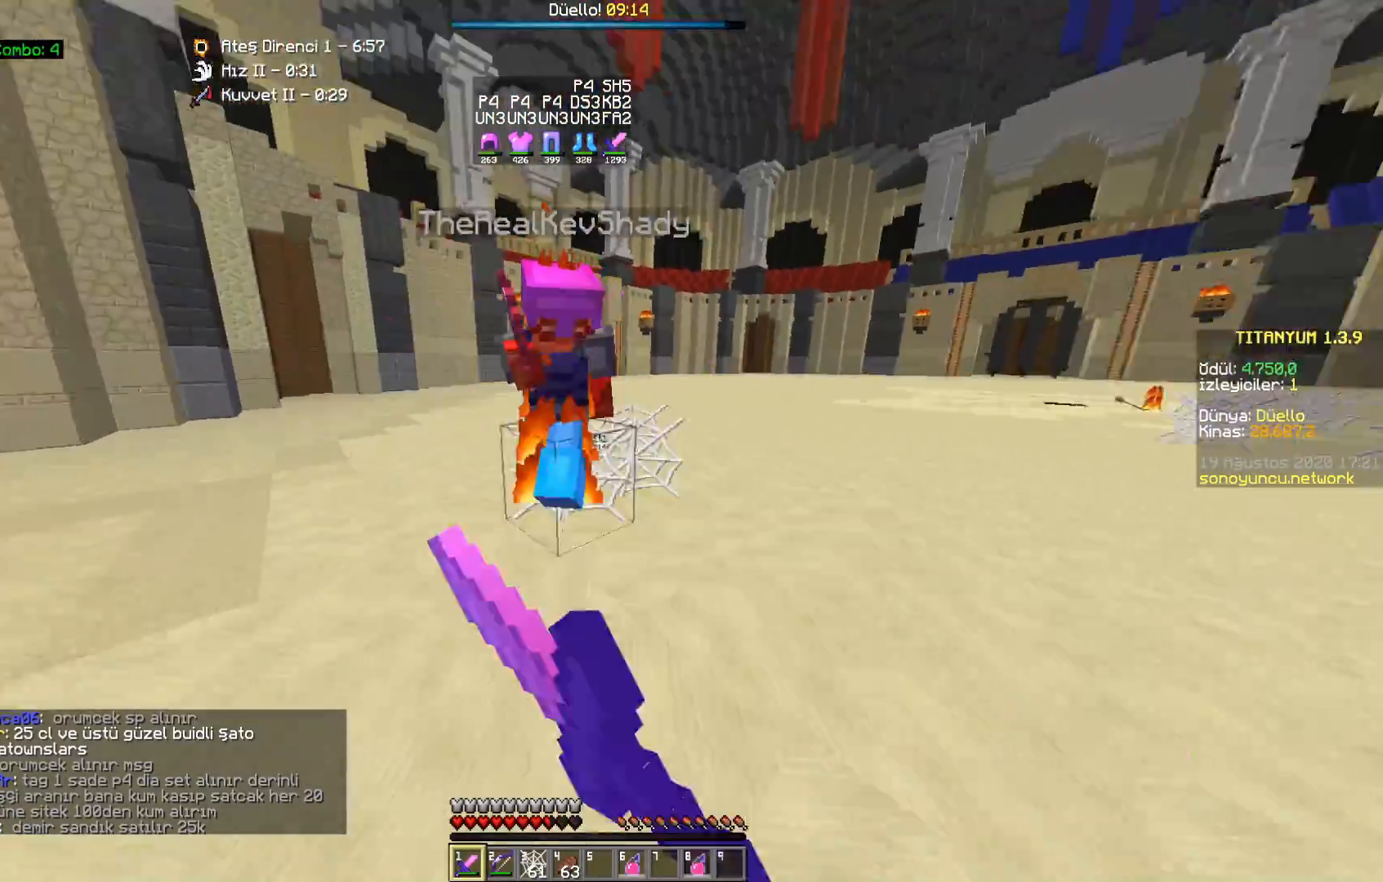
{"keys": ["a", "w"], "mouse": ["left"], "events": [[17, "mouse_left", "down"], [33, "w", "down"], [67, "mouse_left", "up"], [167, "mouse_left", "down"], [167, "w", "up"], [217, "mouse_left", "up"], [317, "mouse_left", "down"], [350, "mouse_left", "up"], [467, "mouse_left", "down"], [483, "w", "down"]]}
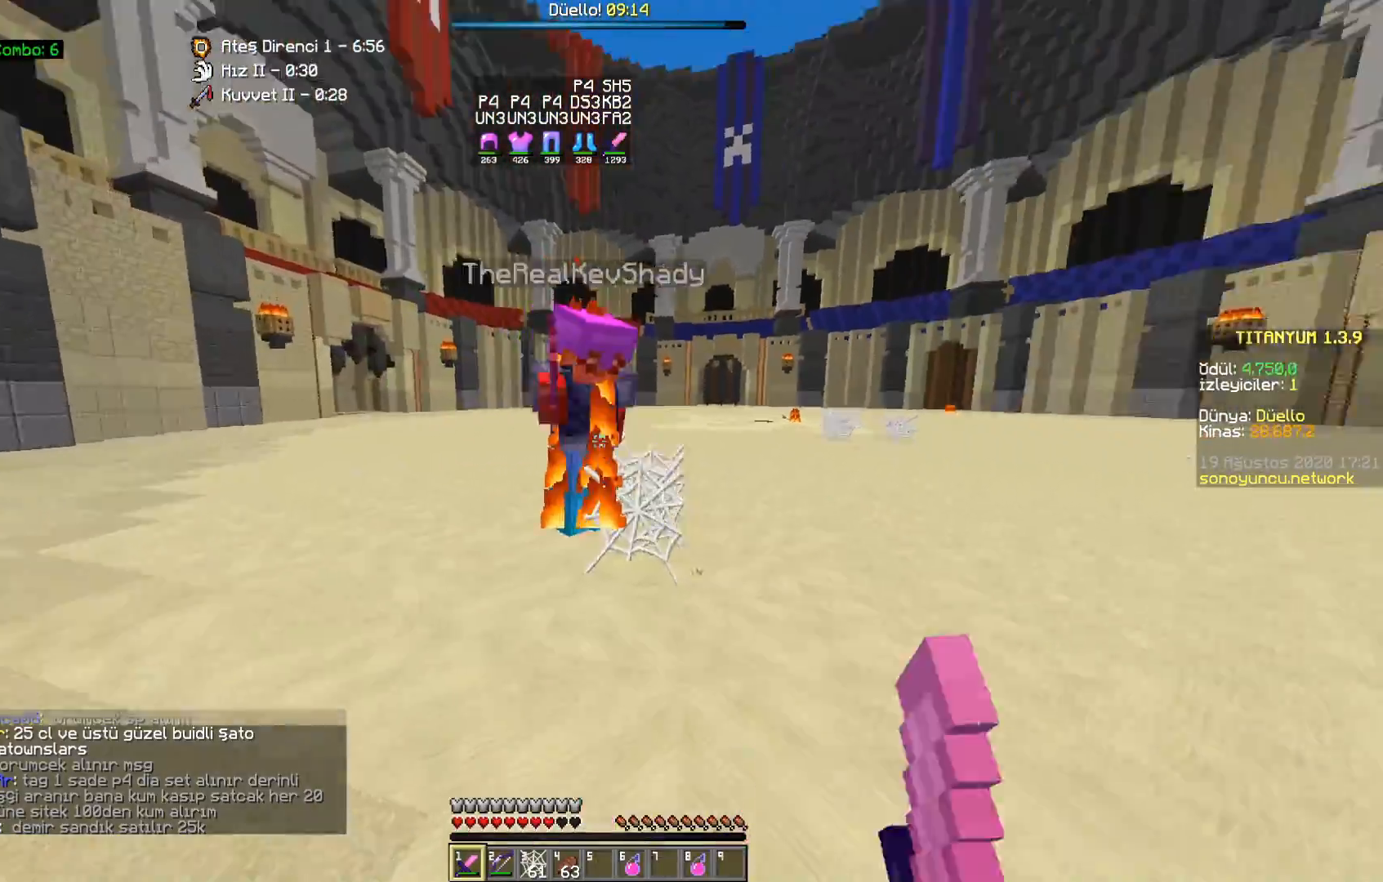
{"keys": ["a"], "mouse": ["left"], "events": [[33, "mouse_left", "up"], [117, "mouse_left", "down"], [150, "w", "up"], [183, "mouse_left", "up"], [267, "s", "down"], [300, "mouse_left", "down"], [350, "mouse_left", "up"], [450, "mouse_left", "down"], [450, "s", "up"]]}
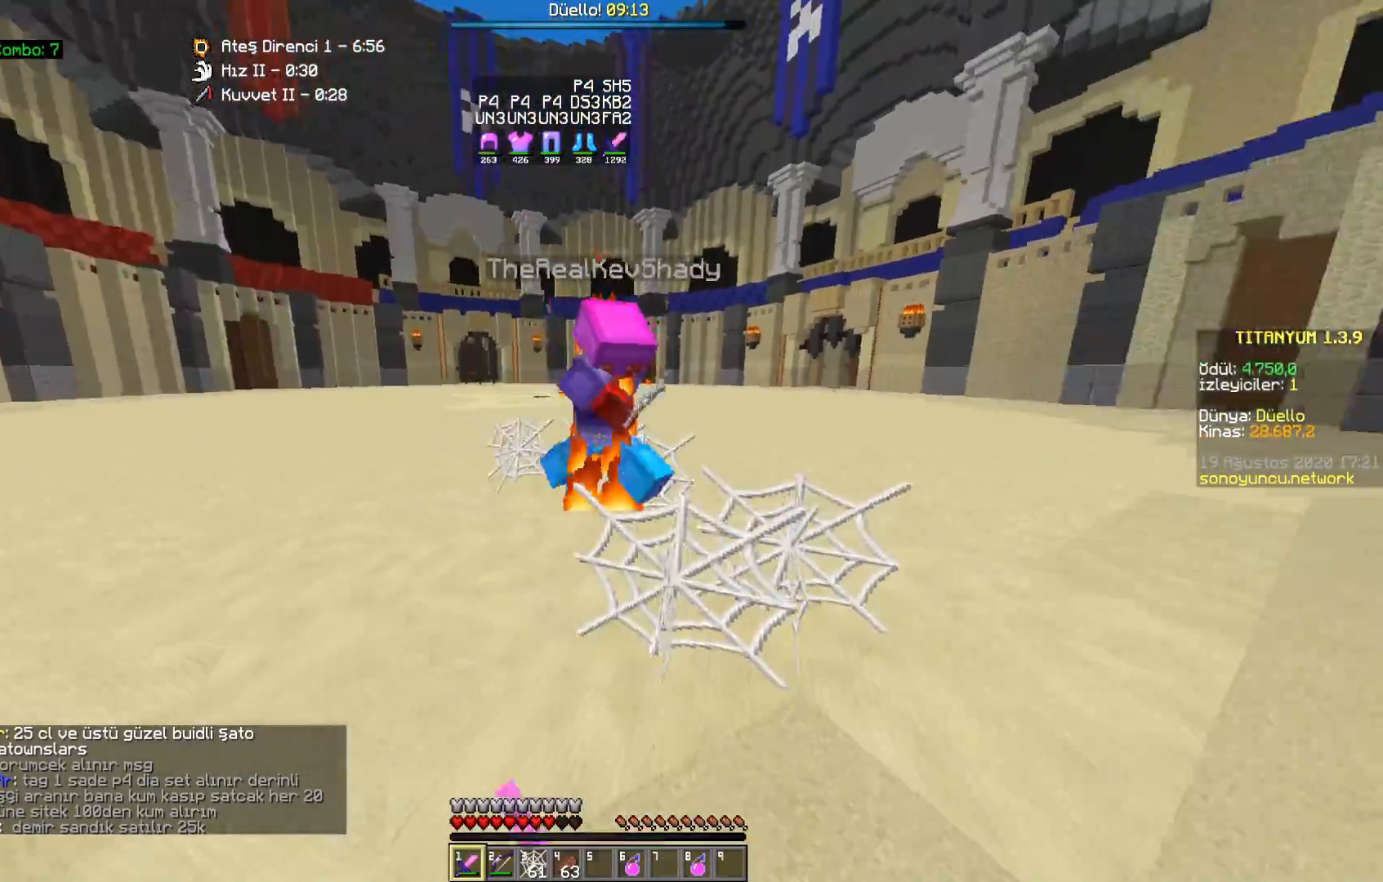
{"keys": ["a", "s"], "mouse": ["left"], "events": [[17, "mouse_left", "up"], [50, "w", "down"], [100, "mouse_left", "down"], [167, "mouse_left", "up"], [300, "mouse_left", "down"], [350, "mouse_left", "up"], [417, "w", "up"], [450, "mouse_left", "down"], [500, "s", "down"]]}
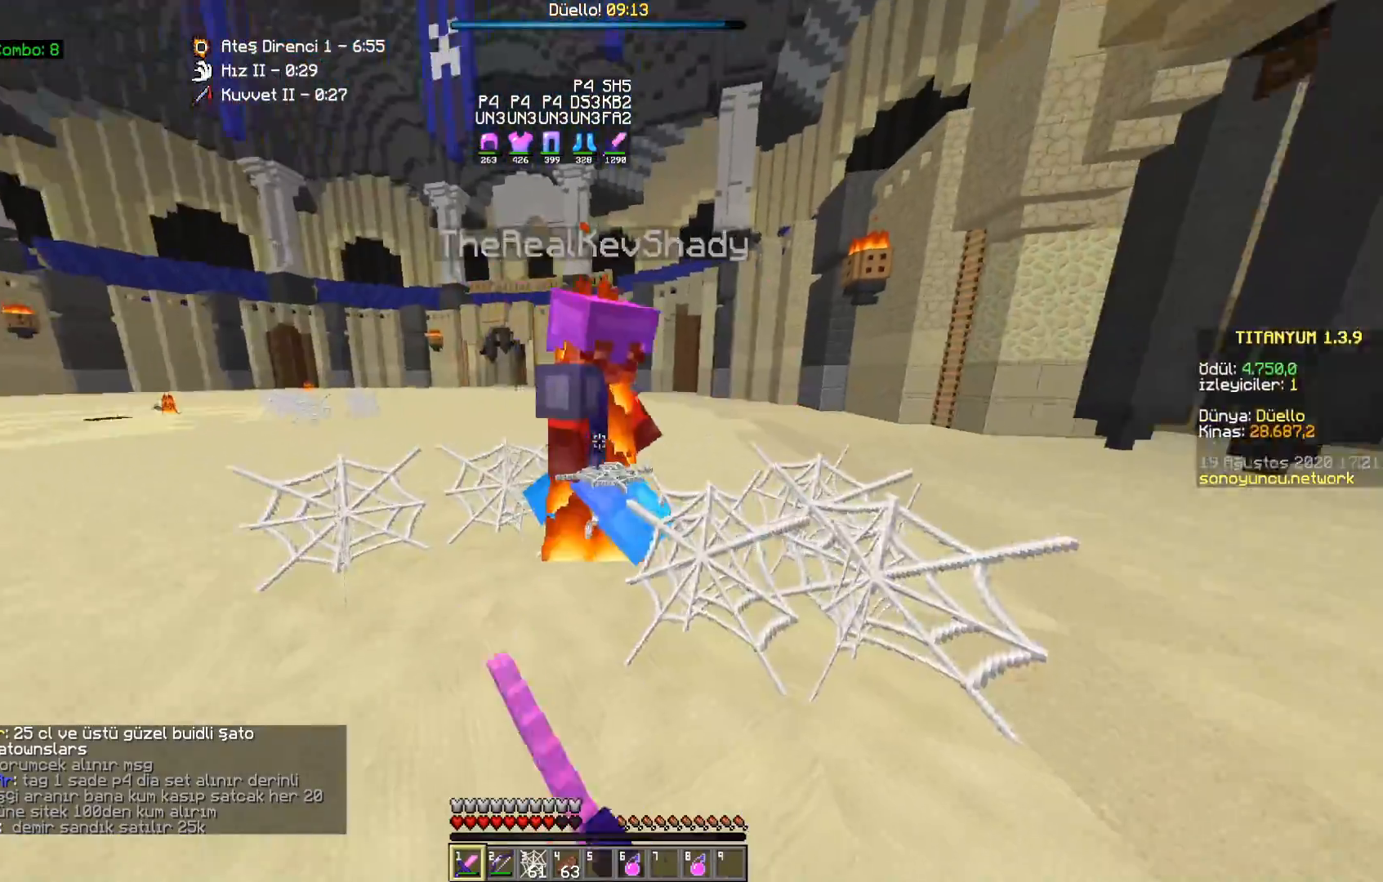
{"keys": ["a", "s"], "mouse": [], "events": [[17, "mouse_left", "up"], [100, "mouse_left", "down"], [117, "s", "up"], [150, "mouse_left", "up"], [183, "w", "down"], [250, "mouse_left", "down"], [300, "mouse_left", "up"], [300, "w", "up"], [383, "s", "down"], [400, "mouse_left", "down"], [467, "mouse_left", "up"]]}
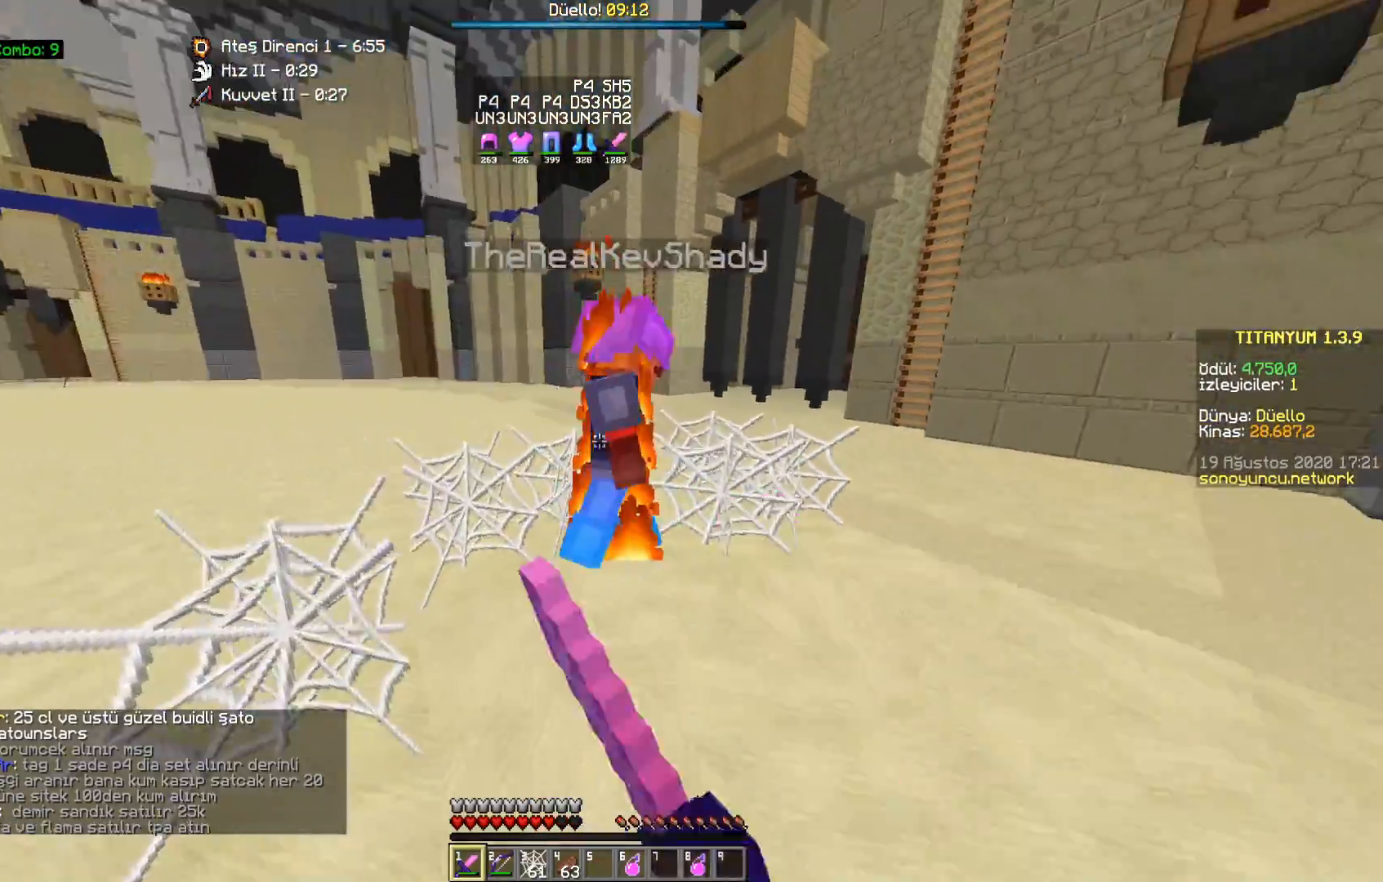
{"keys": ["d", "space"], "mouse": [], "events": [[67, "mouse_left", "down"], [83, "s", "up"], [100, "d", "down"], [117, "mouse_left", "up"], [150, "a", "up"], [183, "w", "down"], [217, "mouse_left", "down"], [283, "mouse_left", "up"], [367, "mouse_left", "down"], [433, "mouse_left", "up"], [500, "space", "down"], [500, "w", "up"]]}
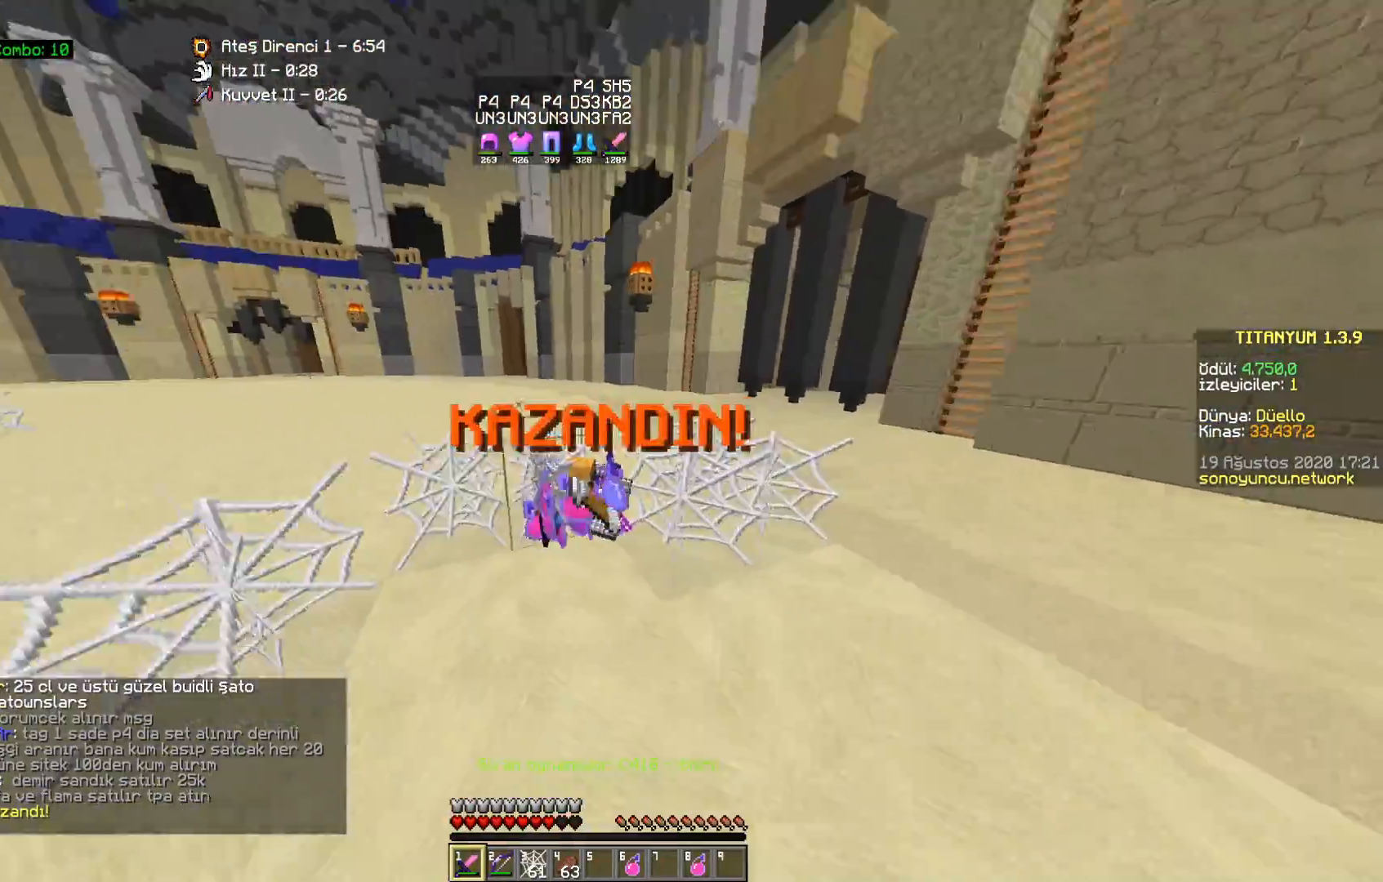
{"keys": ["a"], "mouse": [], "events": [[33, "mouse_left", "down"], [83, "mouse_left", "up"], [167, "a", "down"], [167, "mouse_left", "down"], [167, "space", "up"], [183, "d", "up"], [217, "mouse_left", "up"]]}
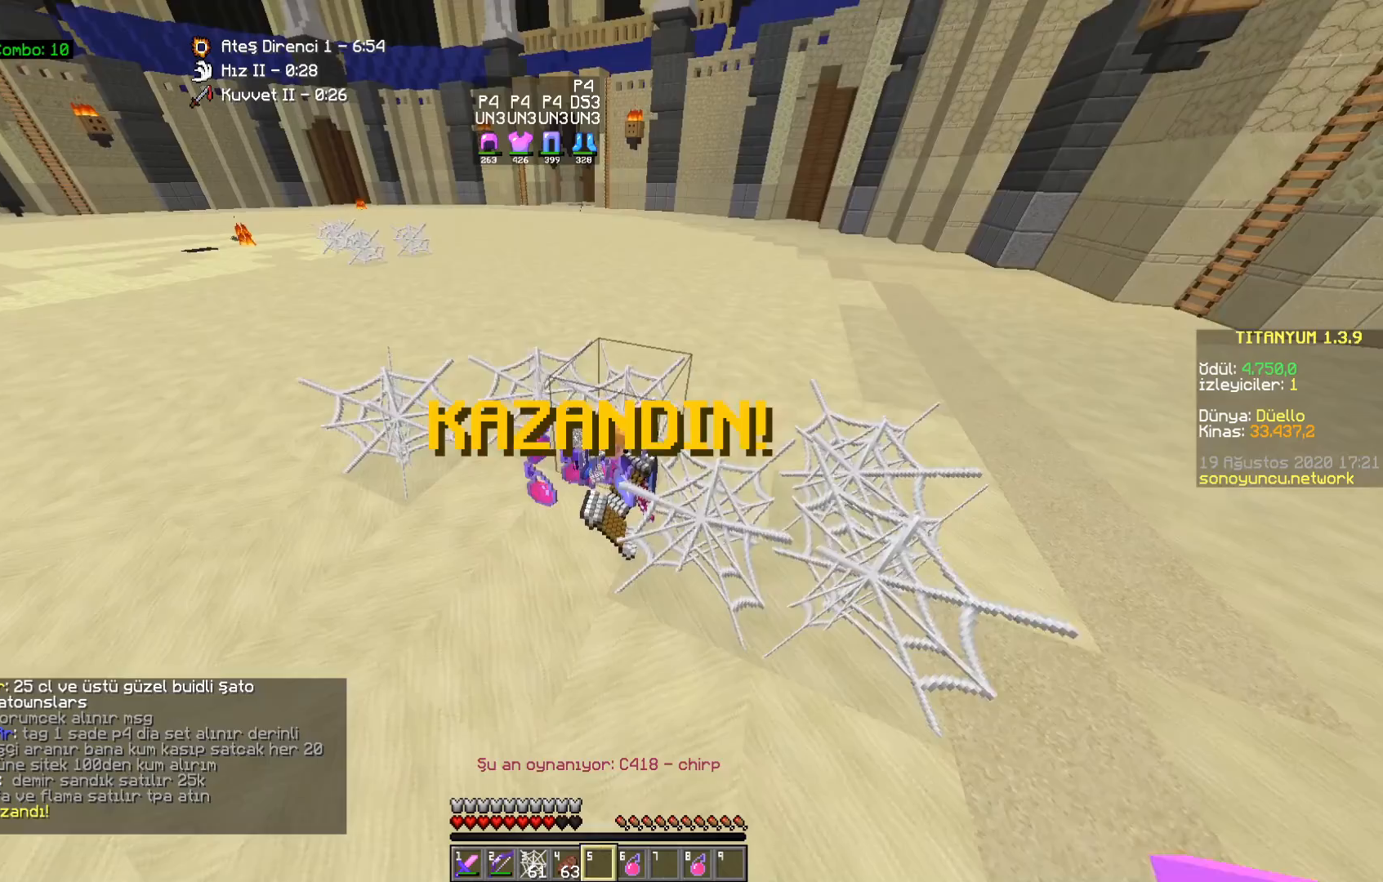
{"keys": [], "mouse": [], "events": [[33, "a", "up"], [317, "a", "down"], [433, "a", "up"]]}
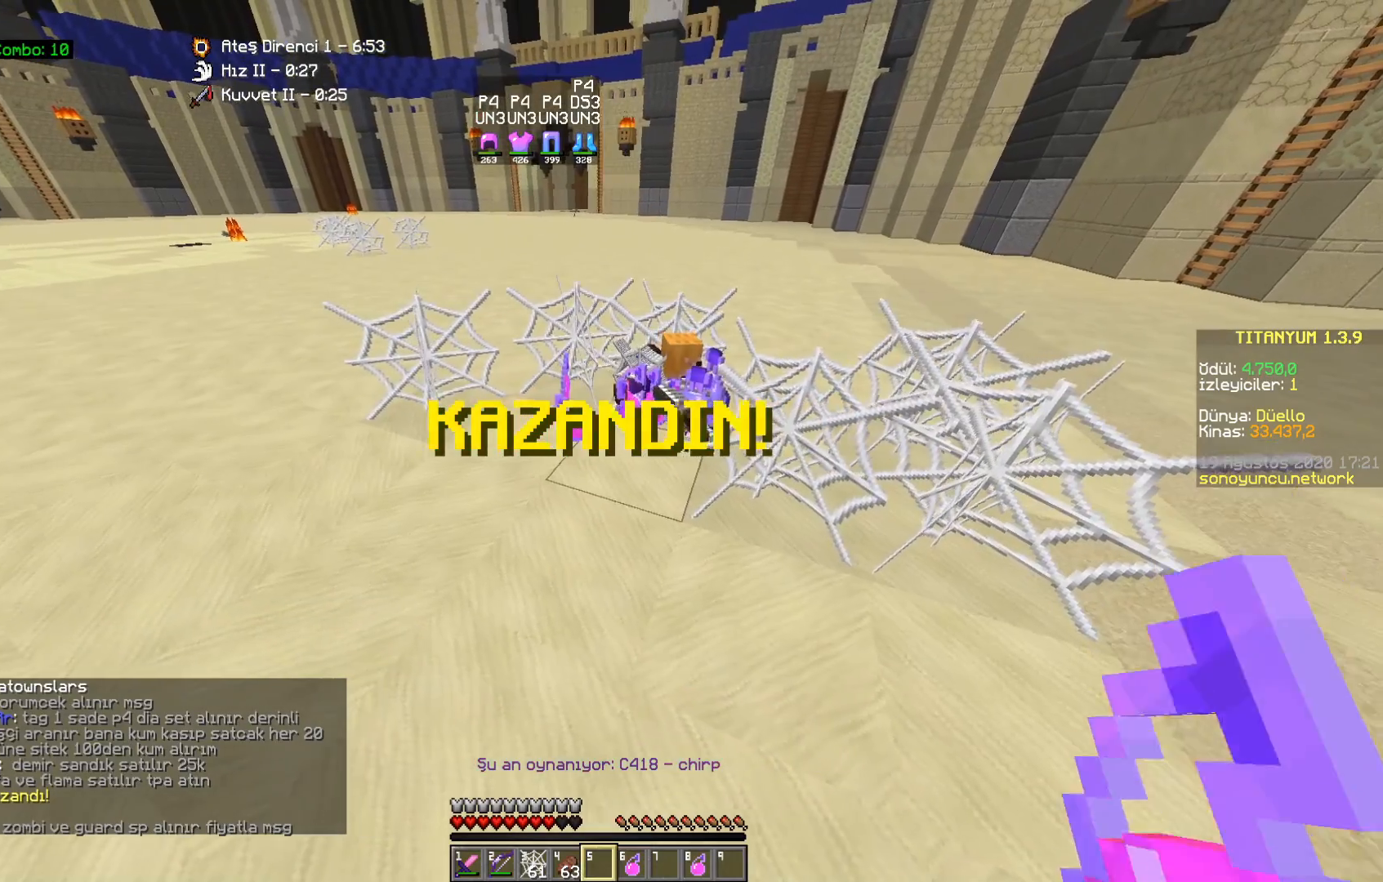
{"keys": [], "mouse": [], "events": []}
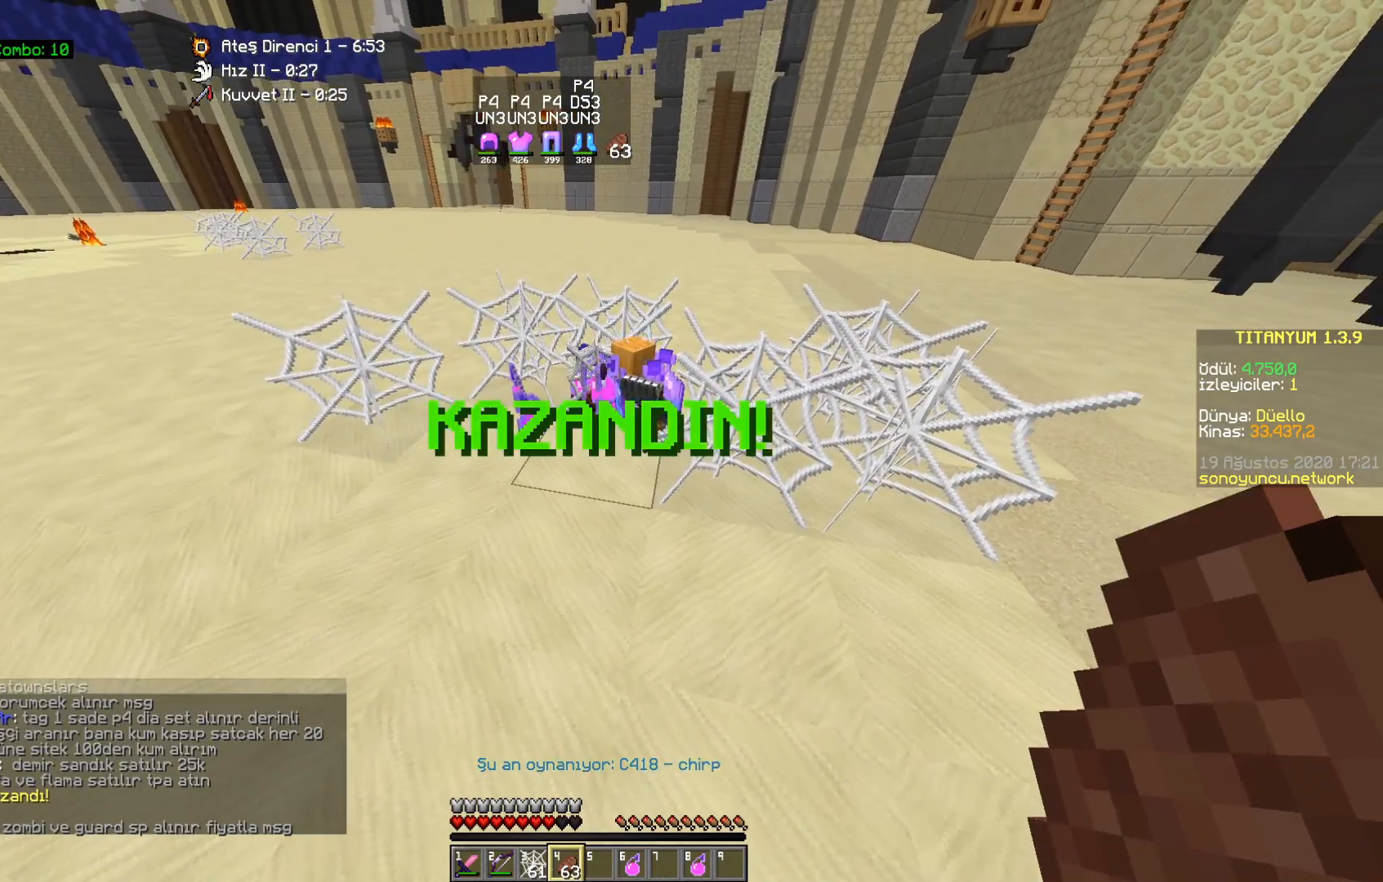
{"keys": ["w"], "mouse": [], "events": [[33, "a", "down"], [50, "w", "down"], [150, "a", "up"], [317, "d", "down"], [483, "d", "up"]]}
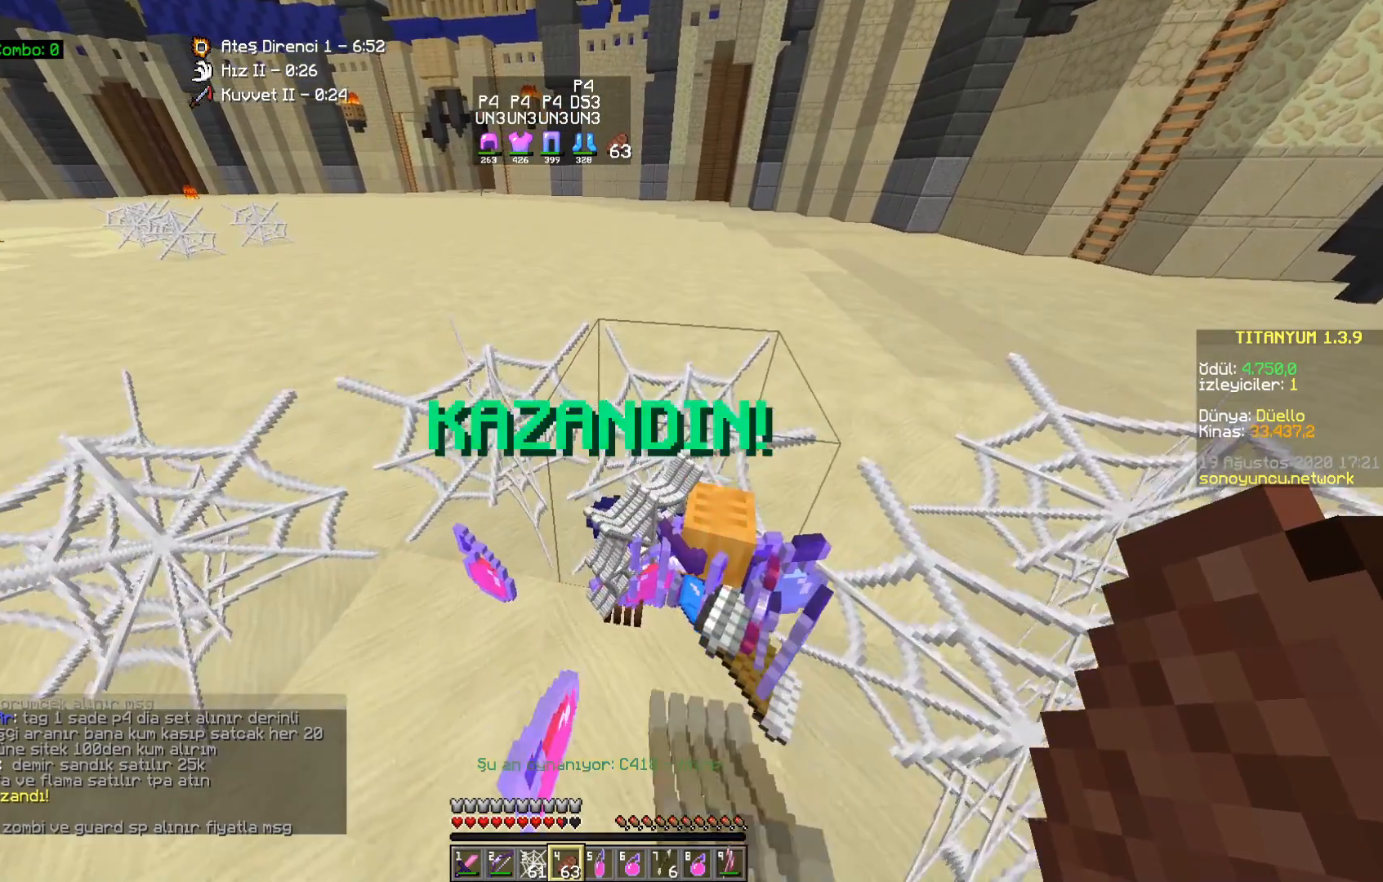
{"keys": ["d", "w"], "mouse": [], "events": [[33, "w", "up"], [183, "d", "down"], [183, "w", "down"]]}